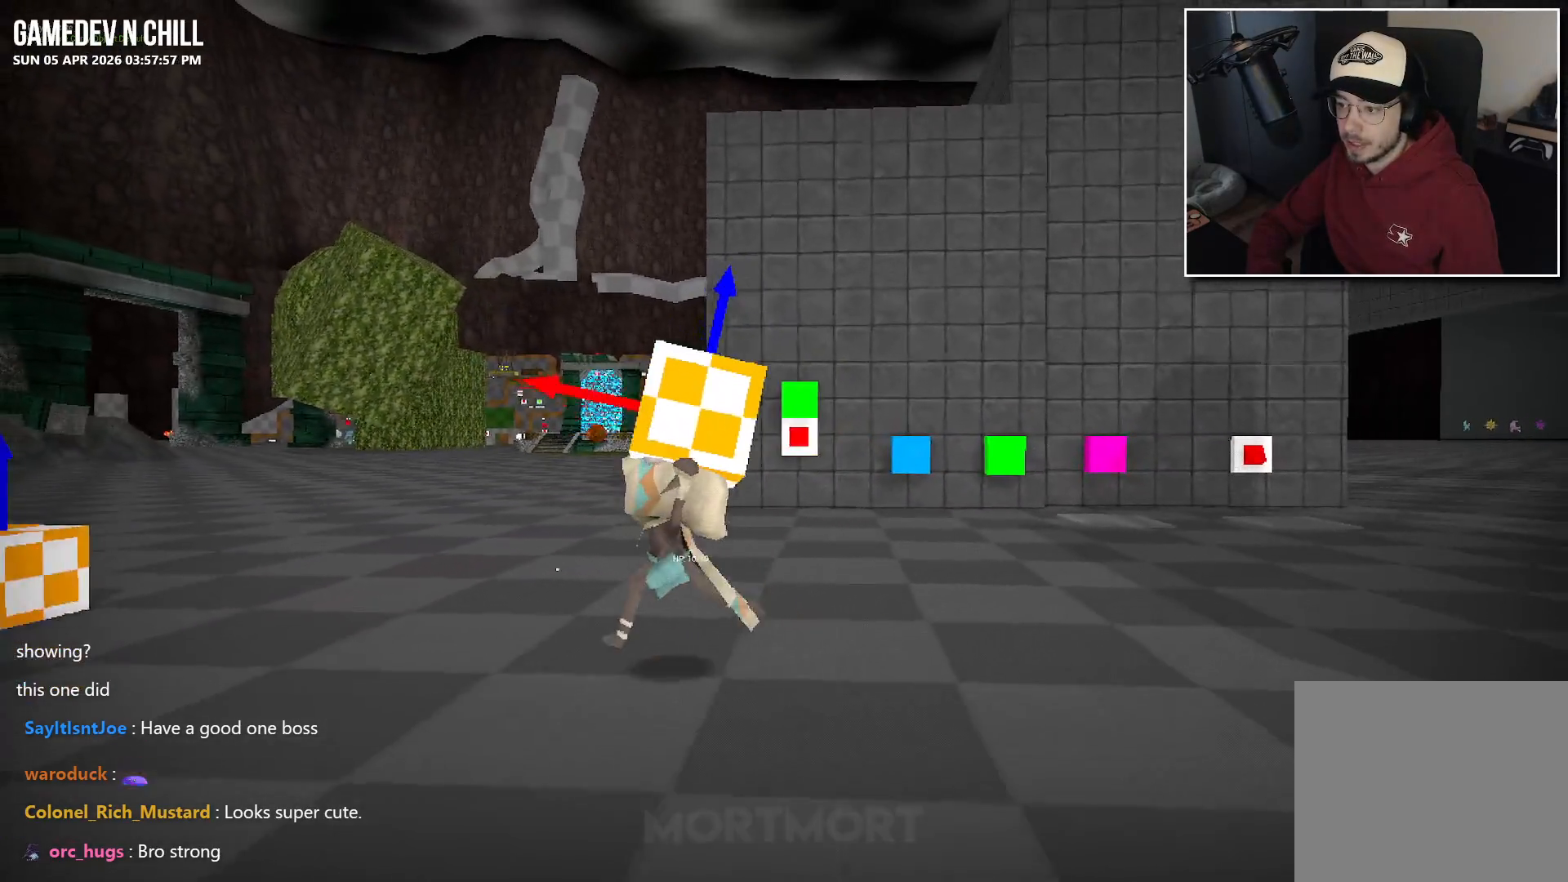
Gameplay with a controller (Xbox layout); each line is a JSON object with the inputs held at the frame after it. "events" lists button and stick changes between this image and that frame as [ms after this image, input, new state], when the widget could be followed in between.
{"buttons": [], "left_stick": "center", "right_stick": "center", "events": [[50, "left_stick", "center"], [367, "X", "down"], [500, "X", "up"]]}
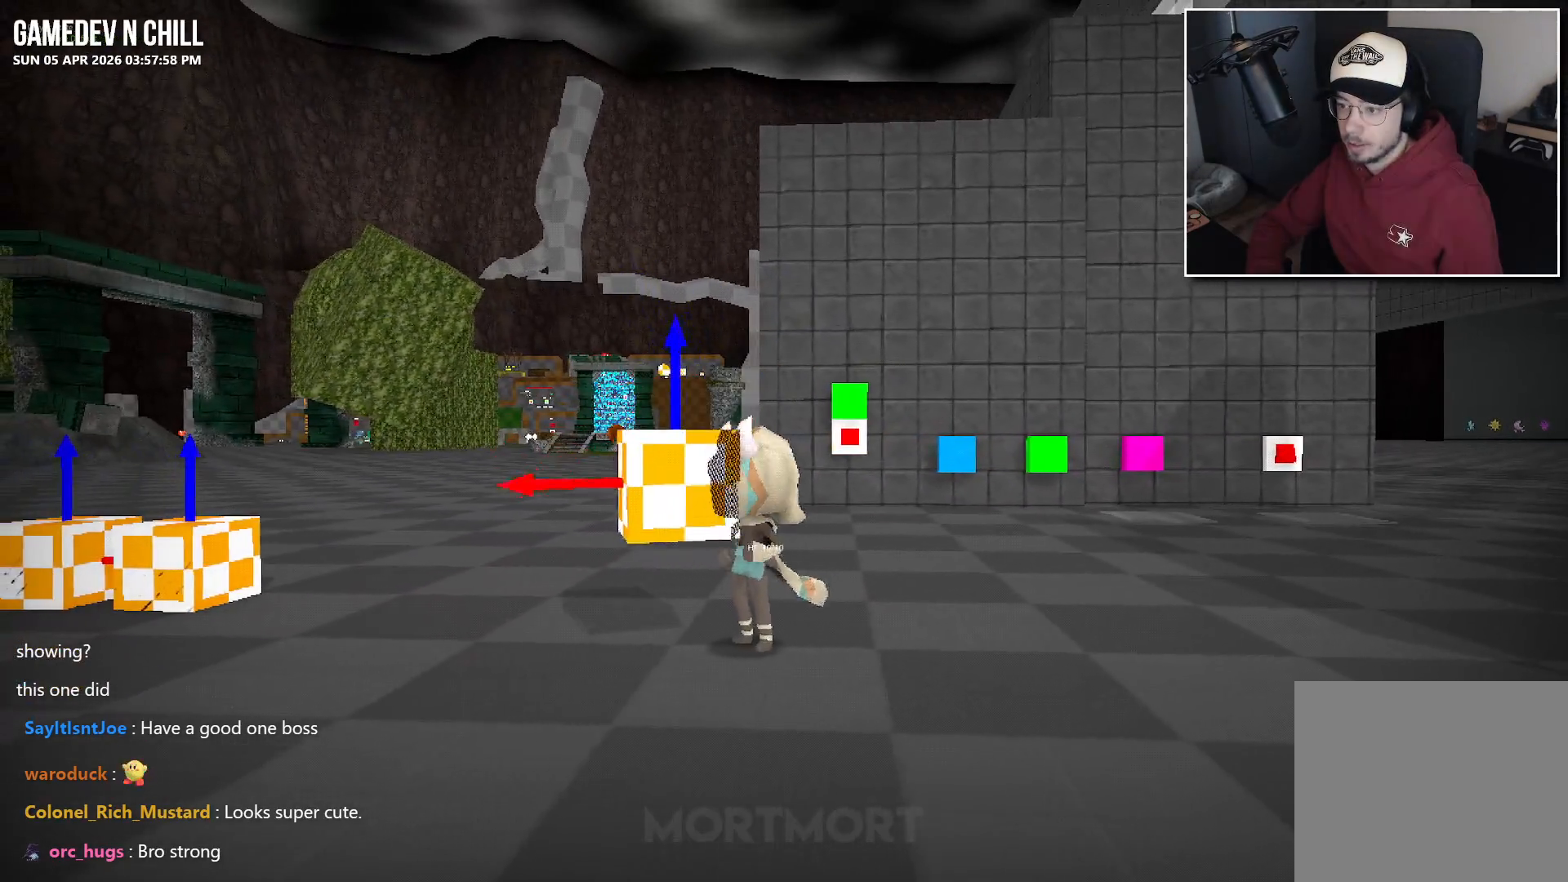
{"buttons": [], "left_stick": "down-left", "right_stick": "center", "events": [[350, "left_stick", "left"], [400, "left_stick", "down-left"]]}
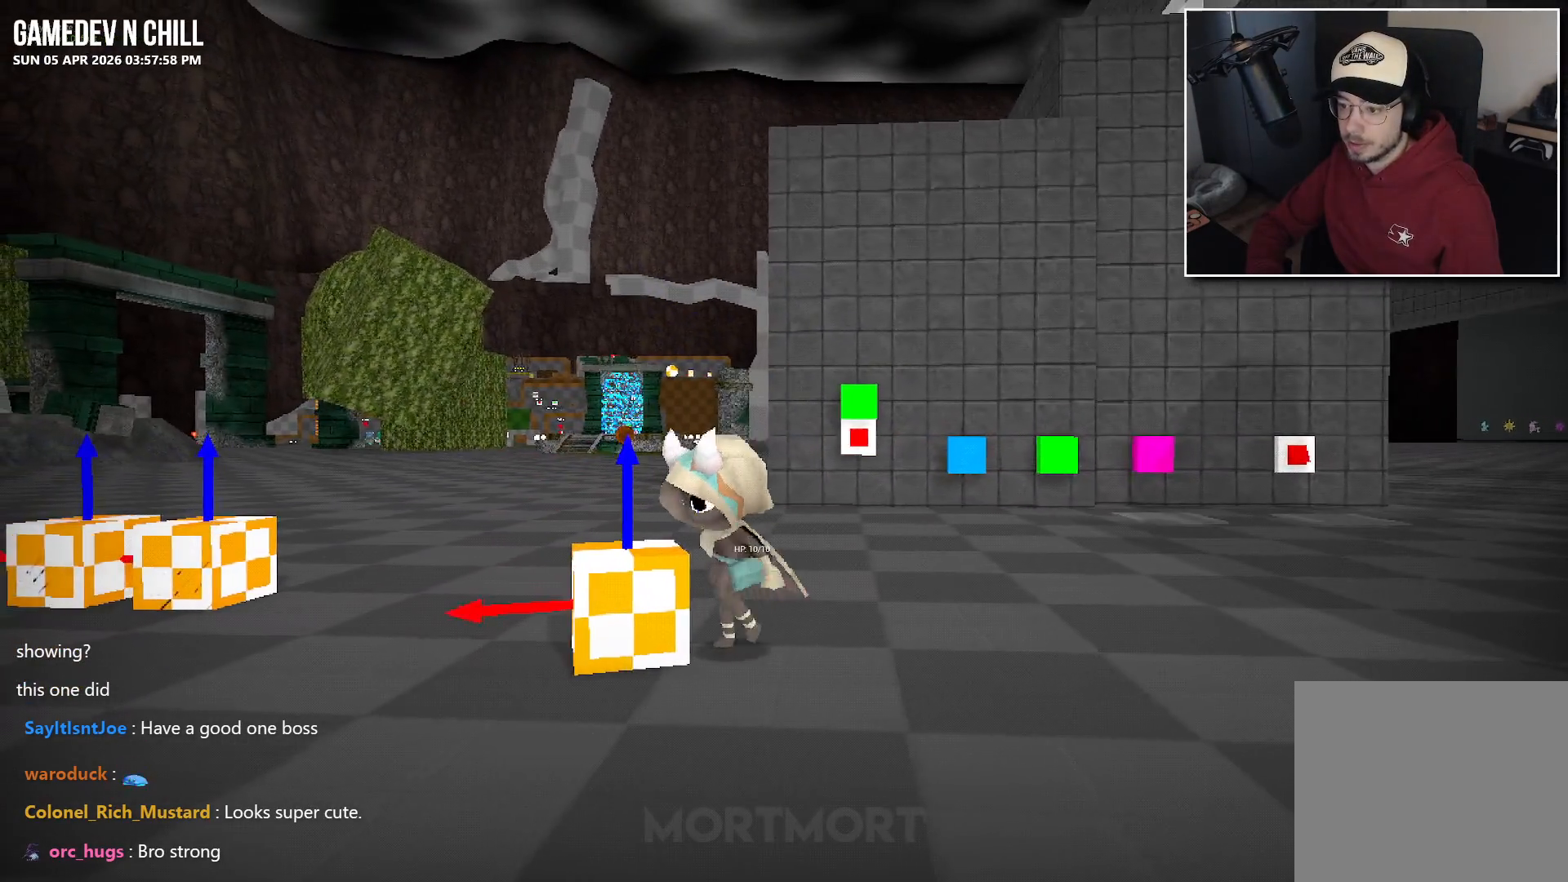
{"buttons": [], "left_stick": "left", "right_stick": "center", "events": [[84, "left_stick", "center"], [167, "Y", "down"], [300, "Y", "up"], [500, "left_stick", "left"]]}
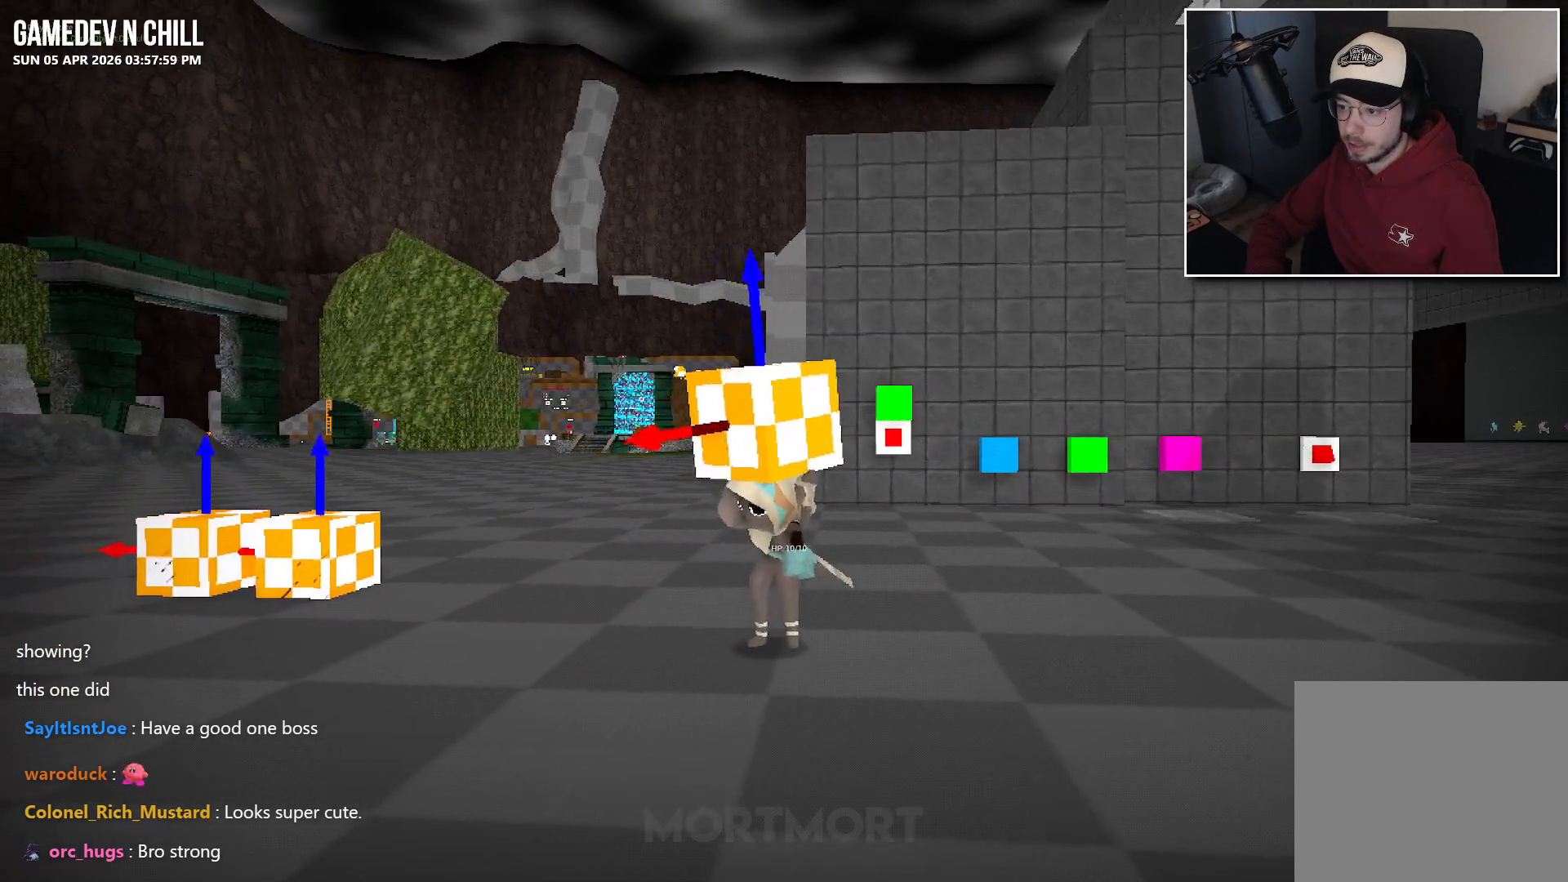
{"buttons": [], "left_stick": "center", "right_stick": "center", "events": [[267, "X", "down"], [400, "X", "up"], [400, "left_stick", "center"]]}
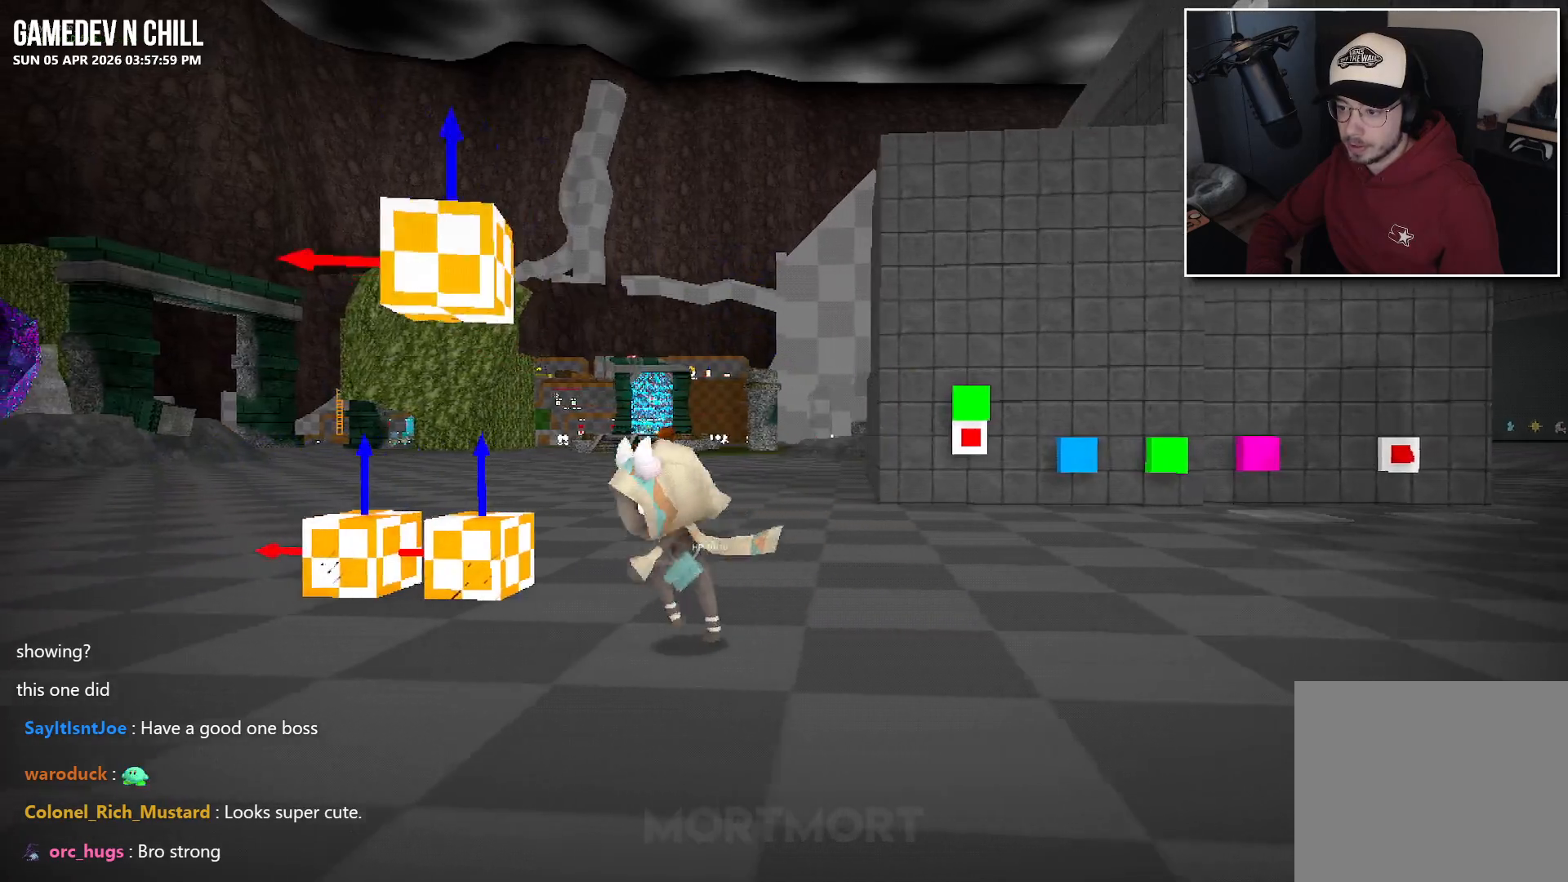
{"buttons": [], "left_stick": "up-left", "right_stick": "left", "events": [[167, "right_stick", "left"], [467, "left_stick", "up-left"]]}
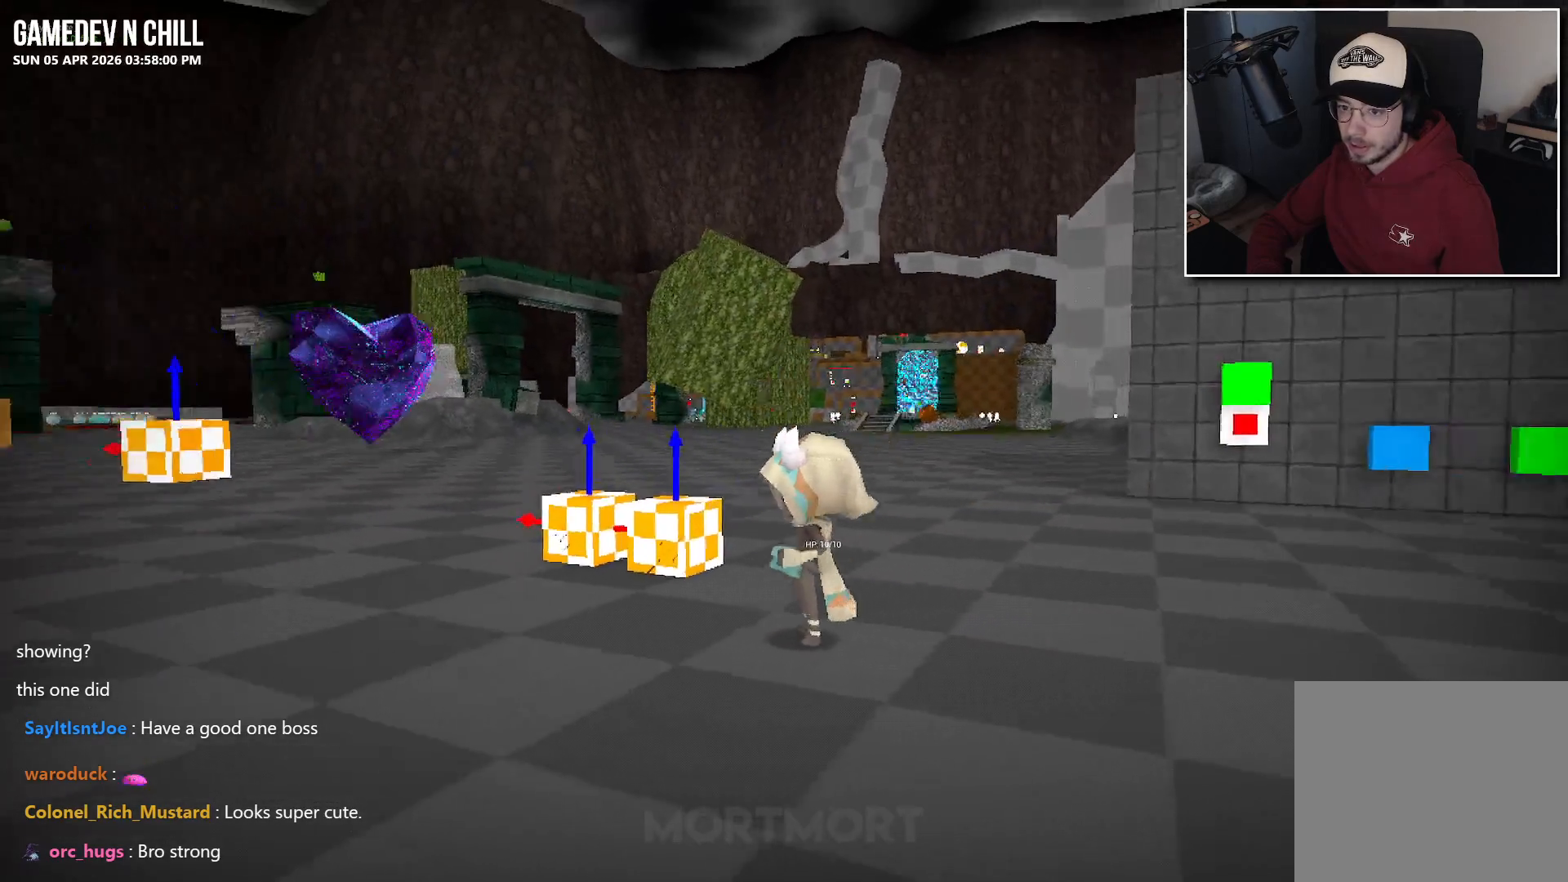
{"buttons": ["L2"], "left_stick": "center", "right_stick": "center", "events": [[67, "right_stick", "center"], [334, "left_stick", "center"], [417, "L2", "down"]]}
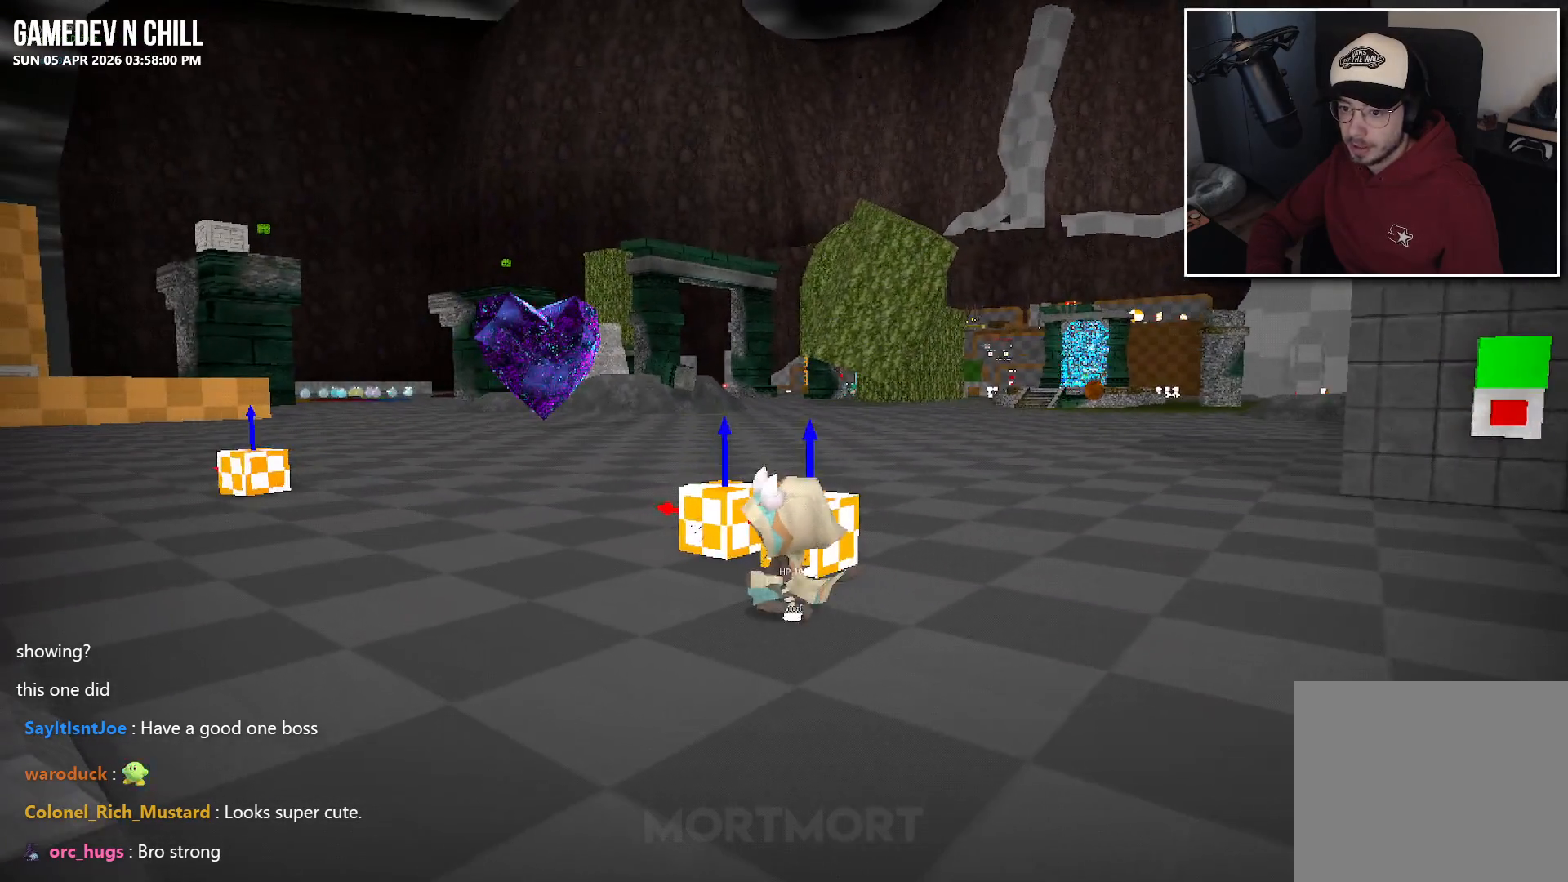
{"buttons": ["L2"], "left_stick": "center", "right_stick": "center", "events": [[67, "L2", "up"], [167, "L2", "down"], [267, "L2", "up"], [384, "L2", "down"]]}
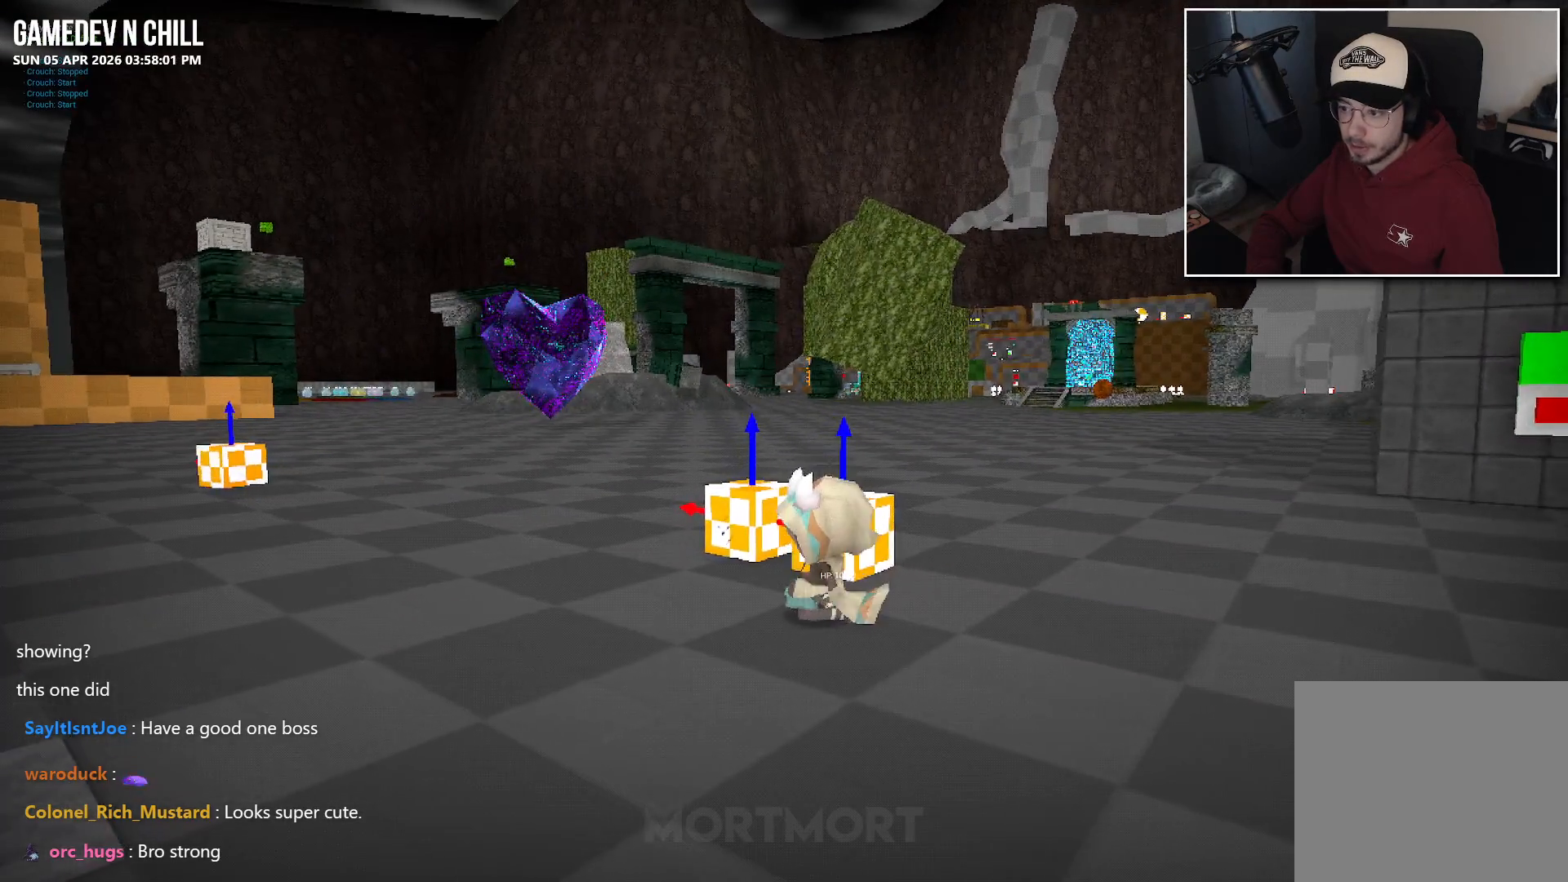
{"buttons": [], "left_stick": "up-left", "right_stick": "center", "events": [[34, "L2", "up"], [34, "right_stick", "left"], [250, "right_stick", "center"], [467, "left_stick", "up-left"]]}
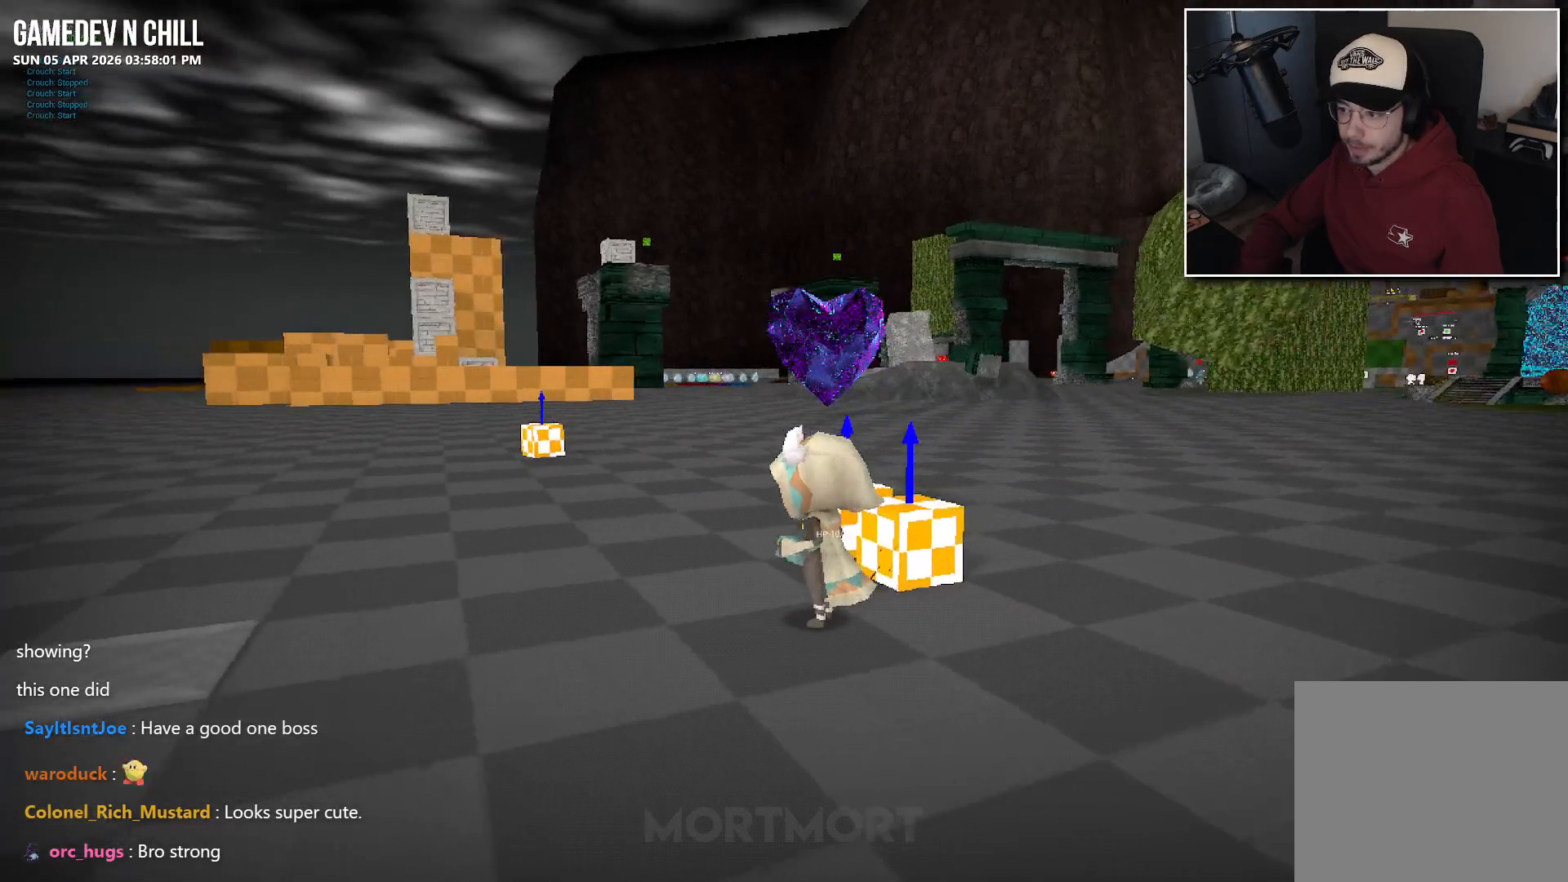
{"buttons": [], "left_stick": "up-left", "right_stick": "center", "events": []}
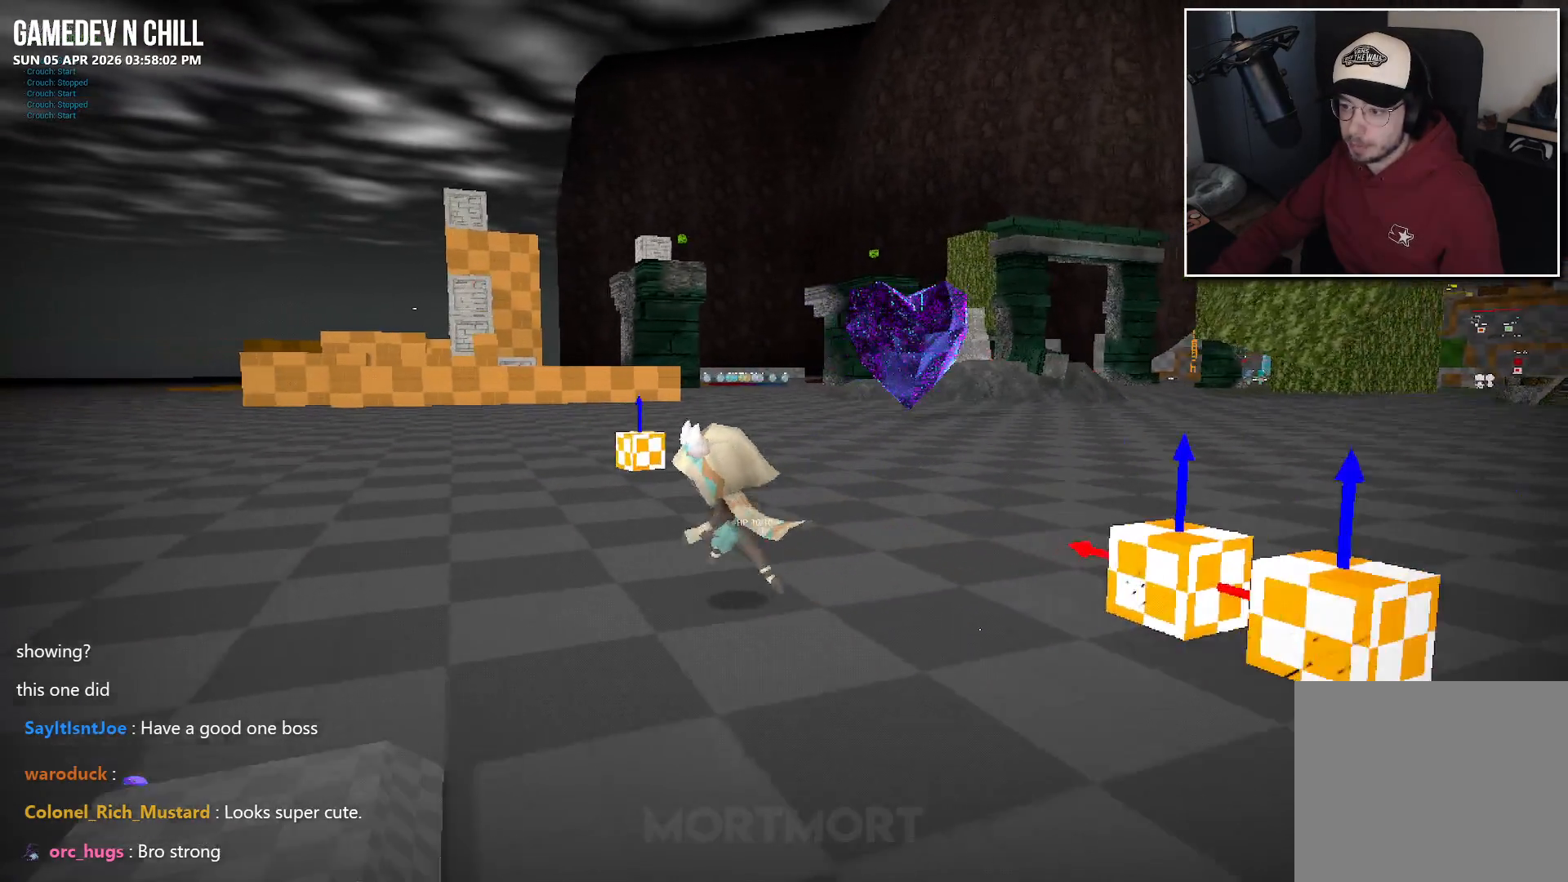
{"buttons": [], "left_stick": "up-left", "right_stick": "center", "events": [[150, "left_stick", "left"], [417, "left_stick", "up-left"]]}
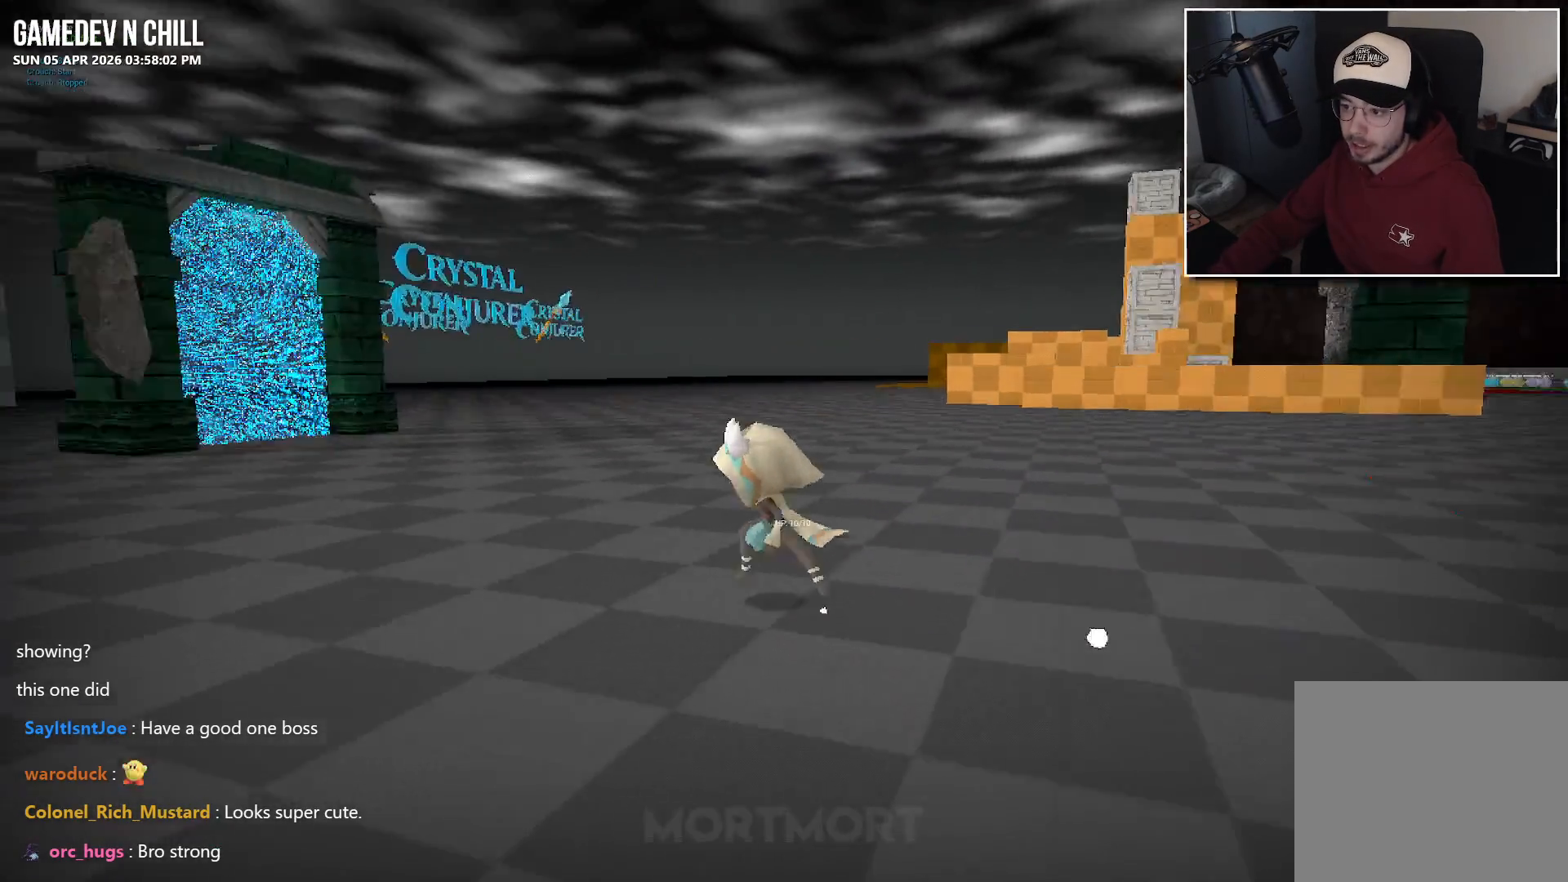
{"buttons": [], "left_stick": "up-left", "right_stick": "center", "events": []}
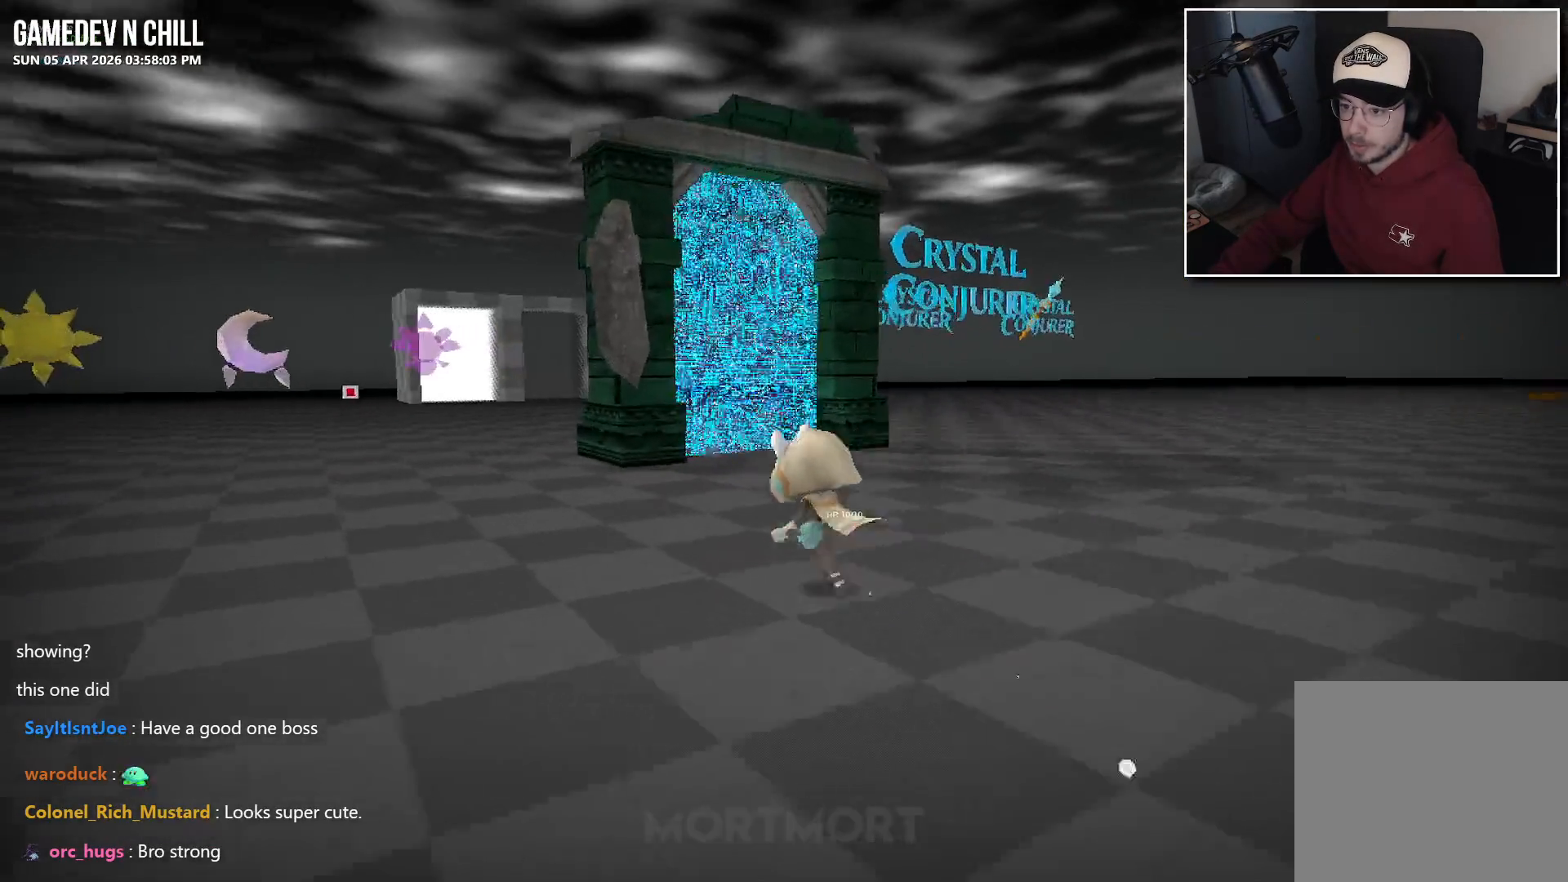
{"buttons": [], "left_stick": "up", "right_stick": "center", "events": [[300, "left_stick", "up"]]}
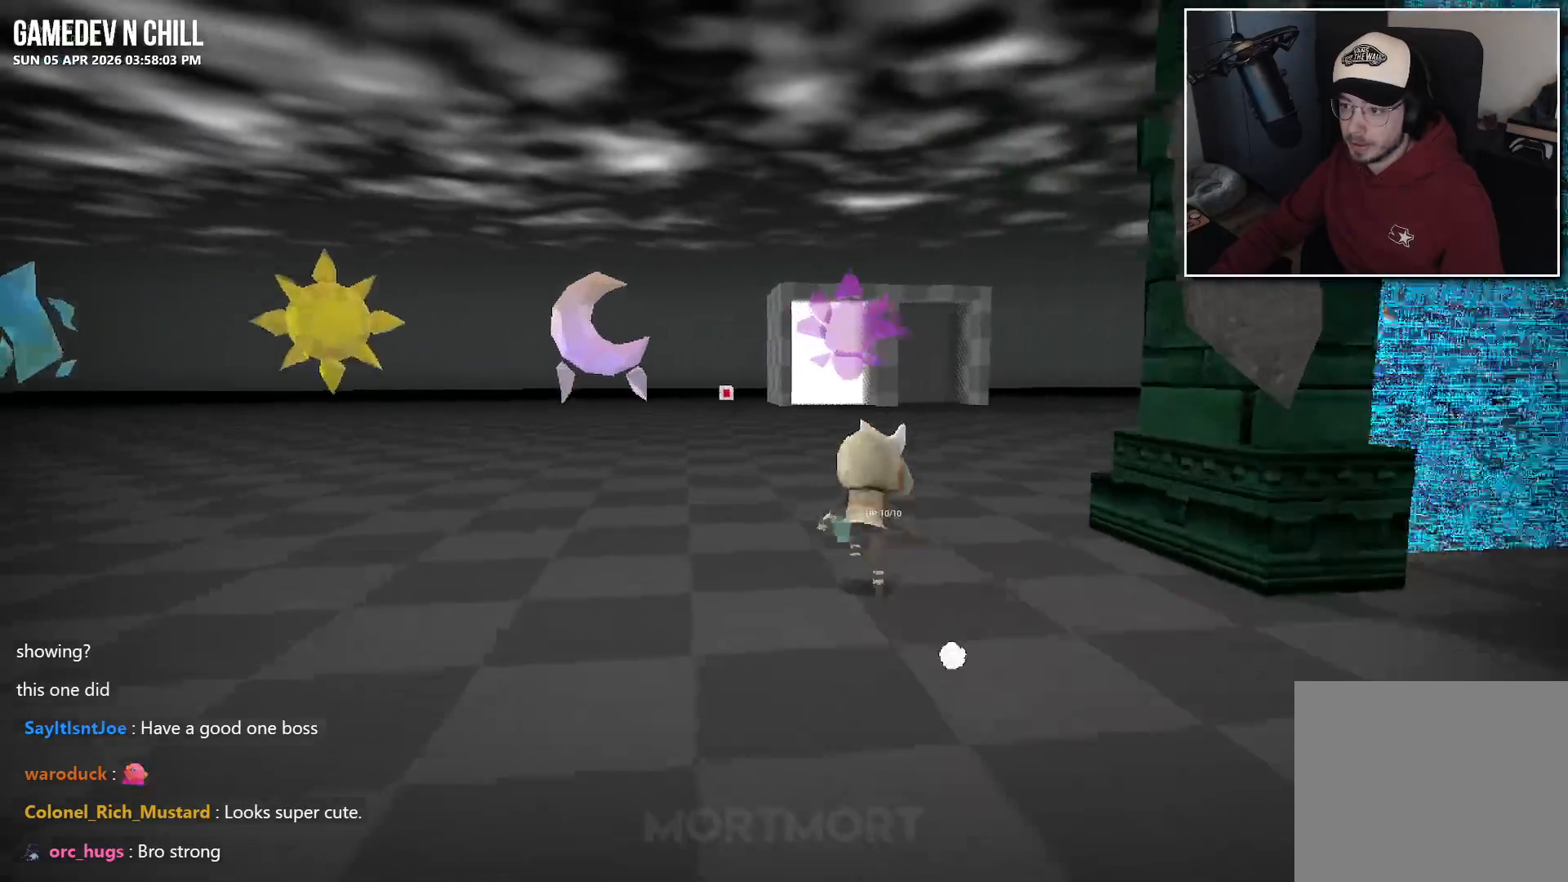
{"buttons": [], "left_stick": "up", "right_stick": "center", "events": []}
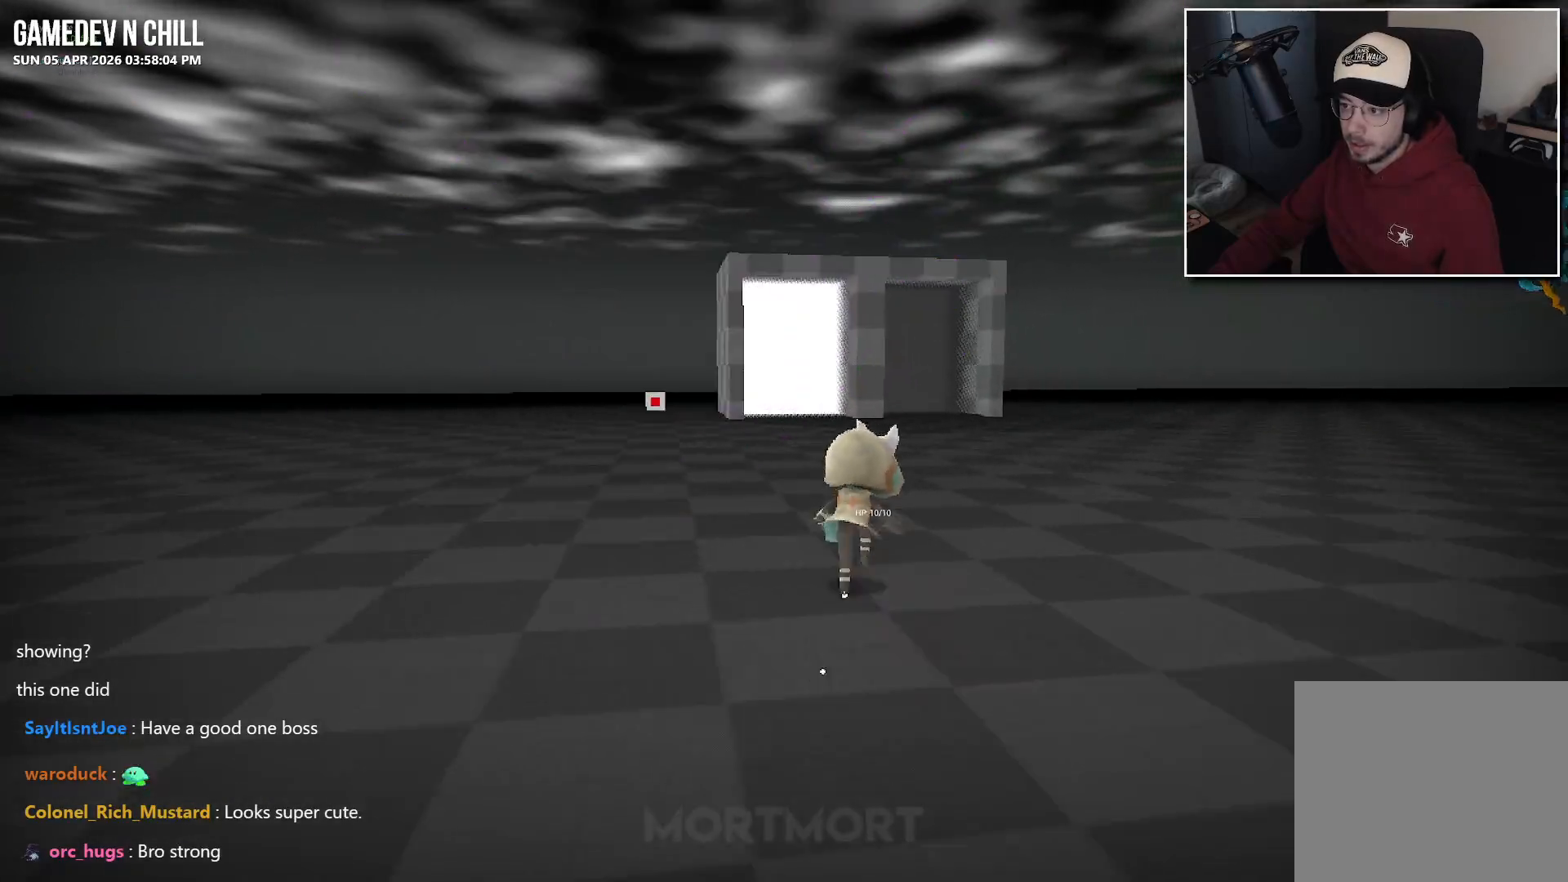
{"buttons": [], "left_stick": "up", "right_stick": "center", "events": []}
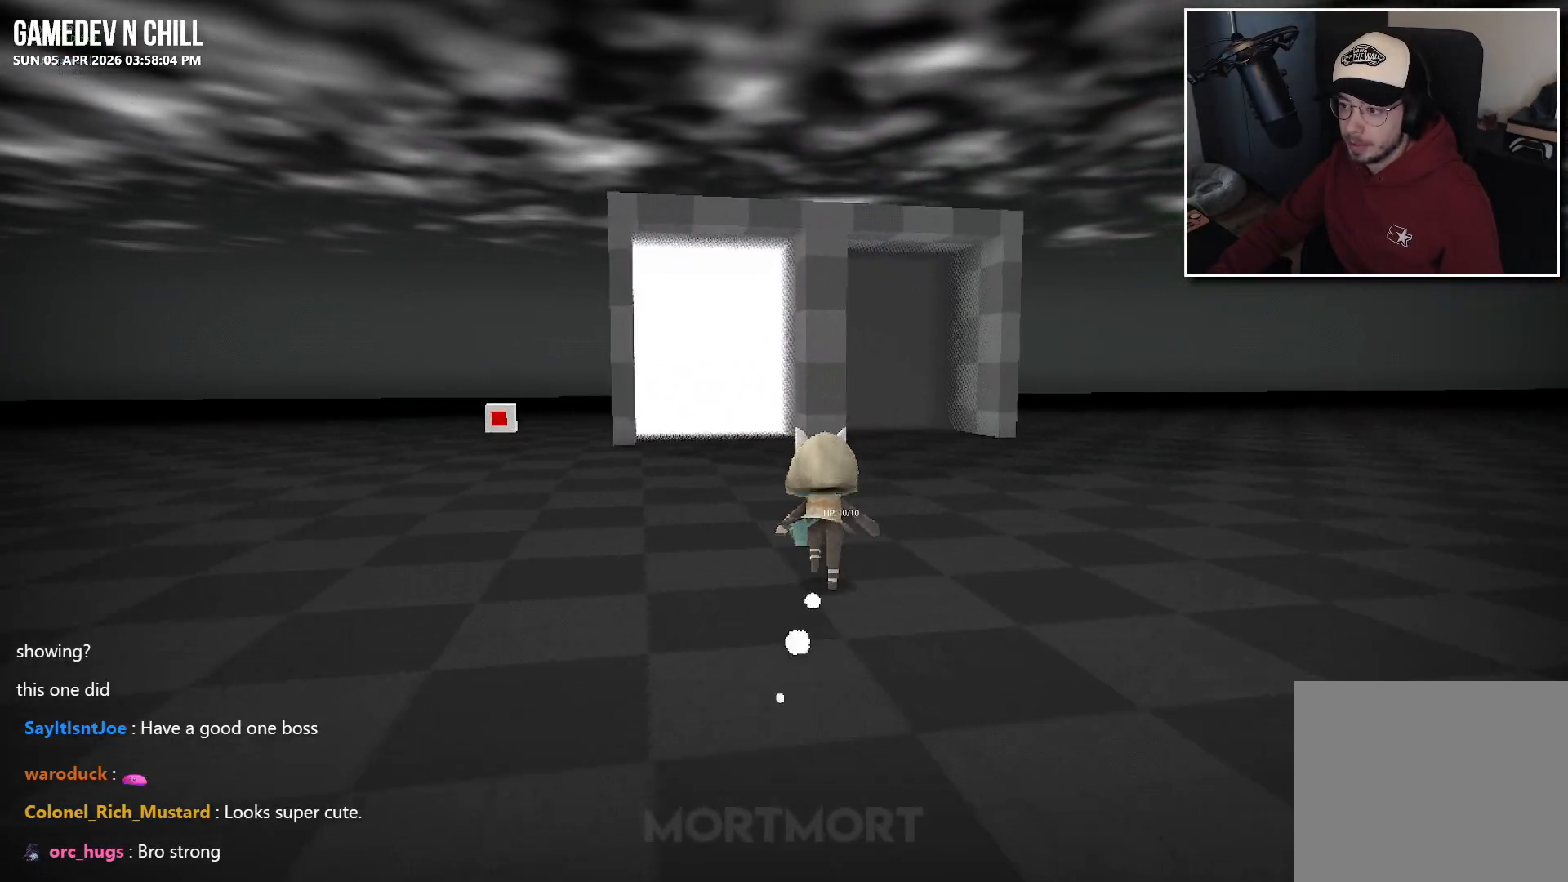
{"buttons": [], "left_stick": "up", "right_stick": "center", "events": []}
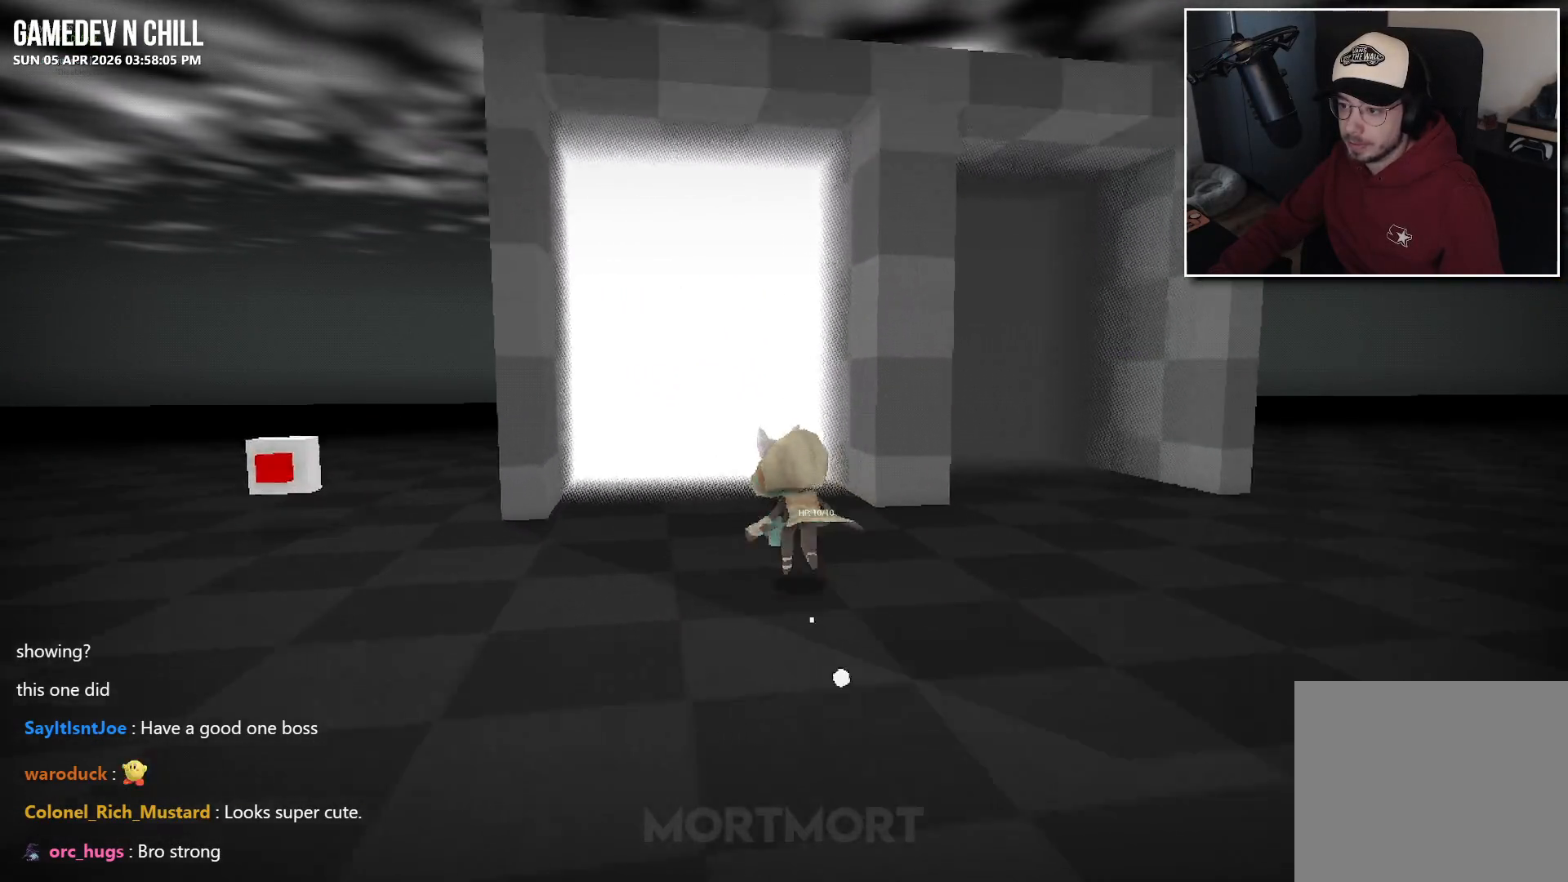
{"buttons": [], "left_stick": "center", "right_stick": "center", "events": [[367, "left_stick", "center"]]}
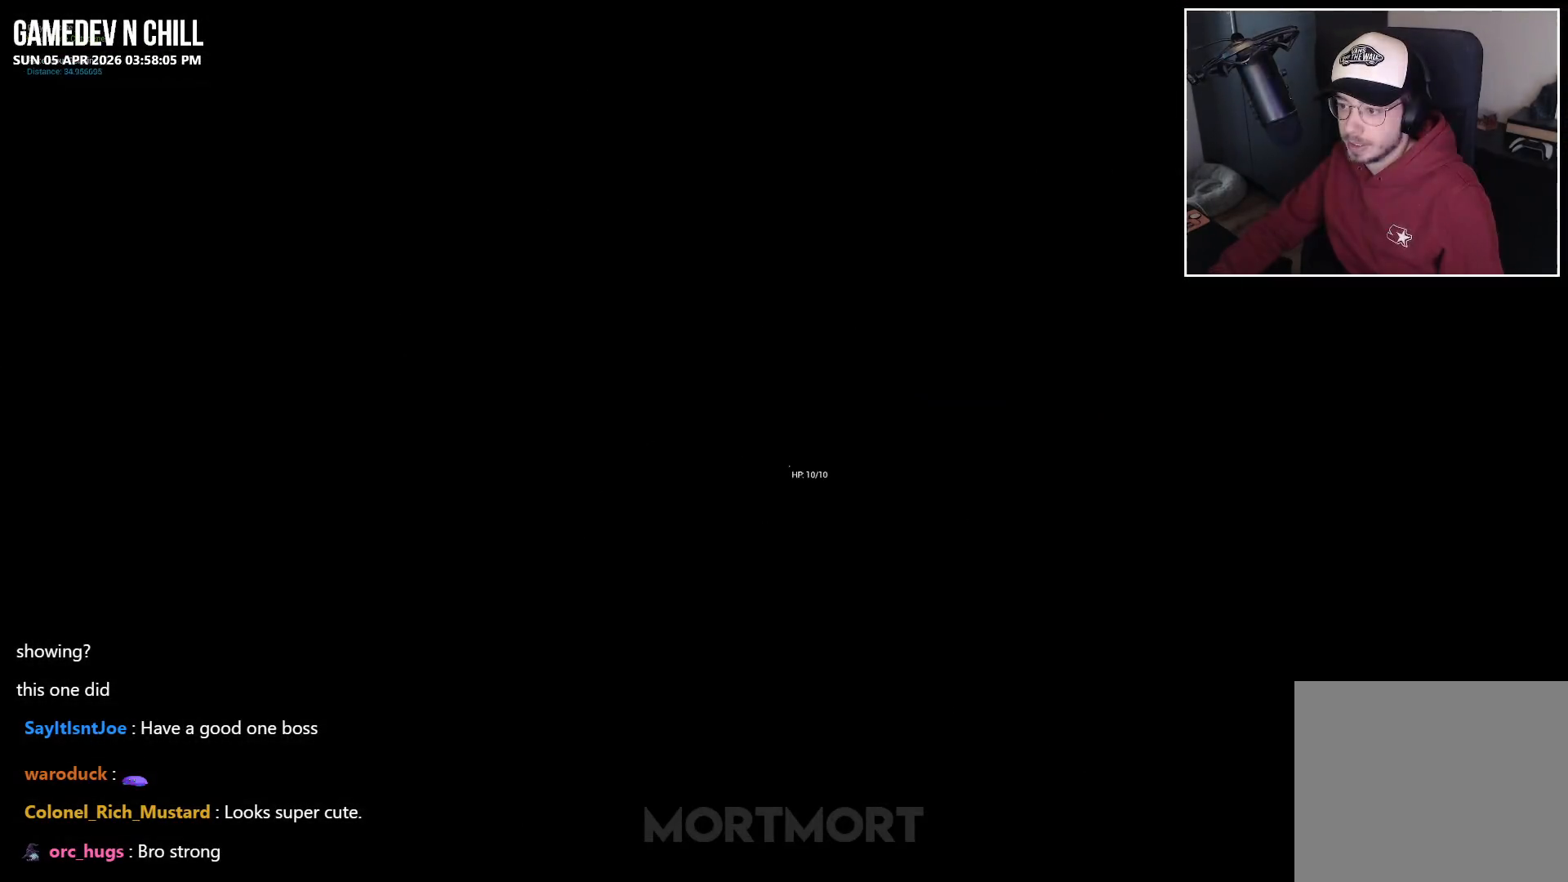
{"buttons": [], "left_stick": "center", "right_stick": "center", "events": []}
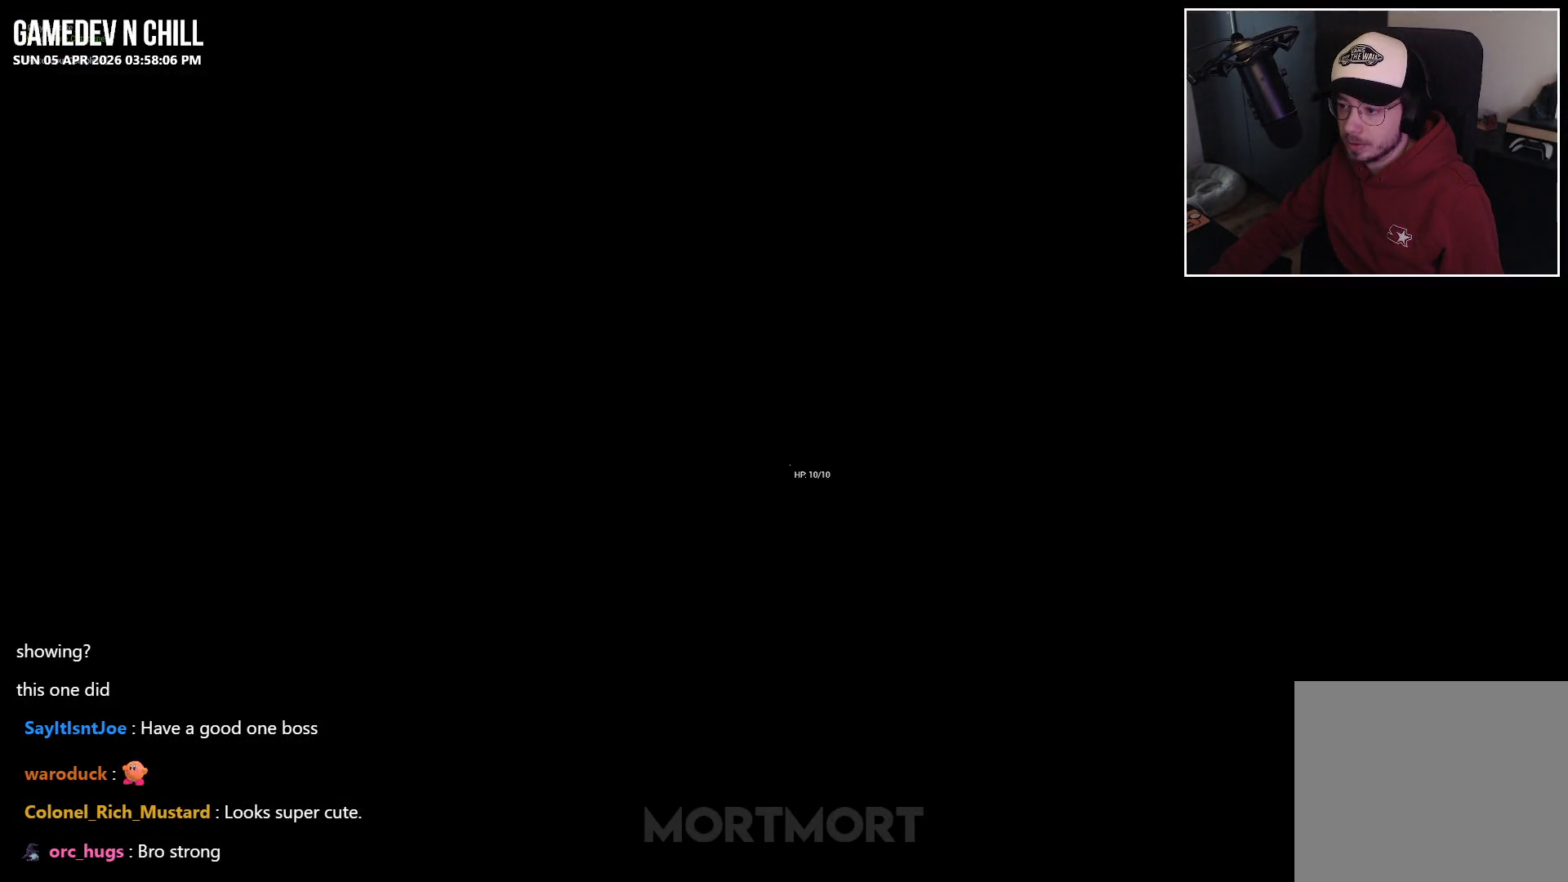
{"buttons": [], "left_stick": "center", "right_stick": "center", "events": []}
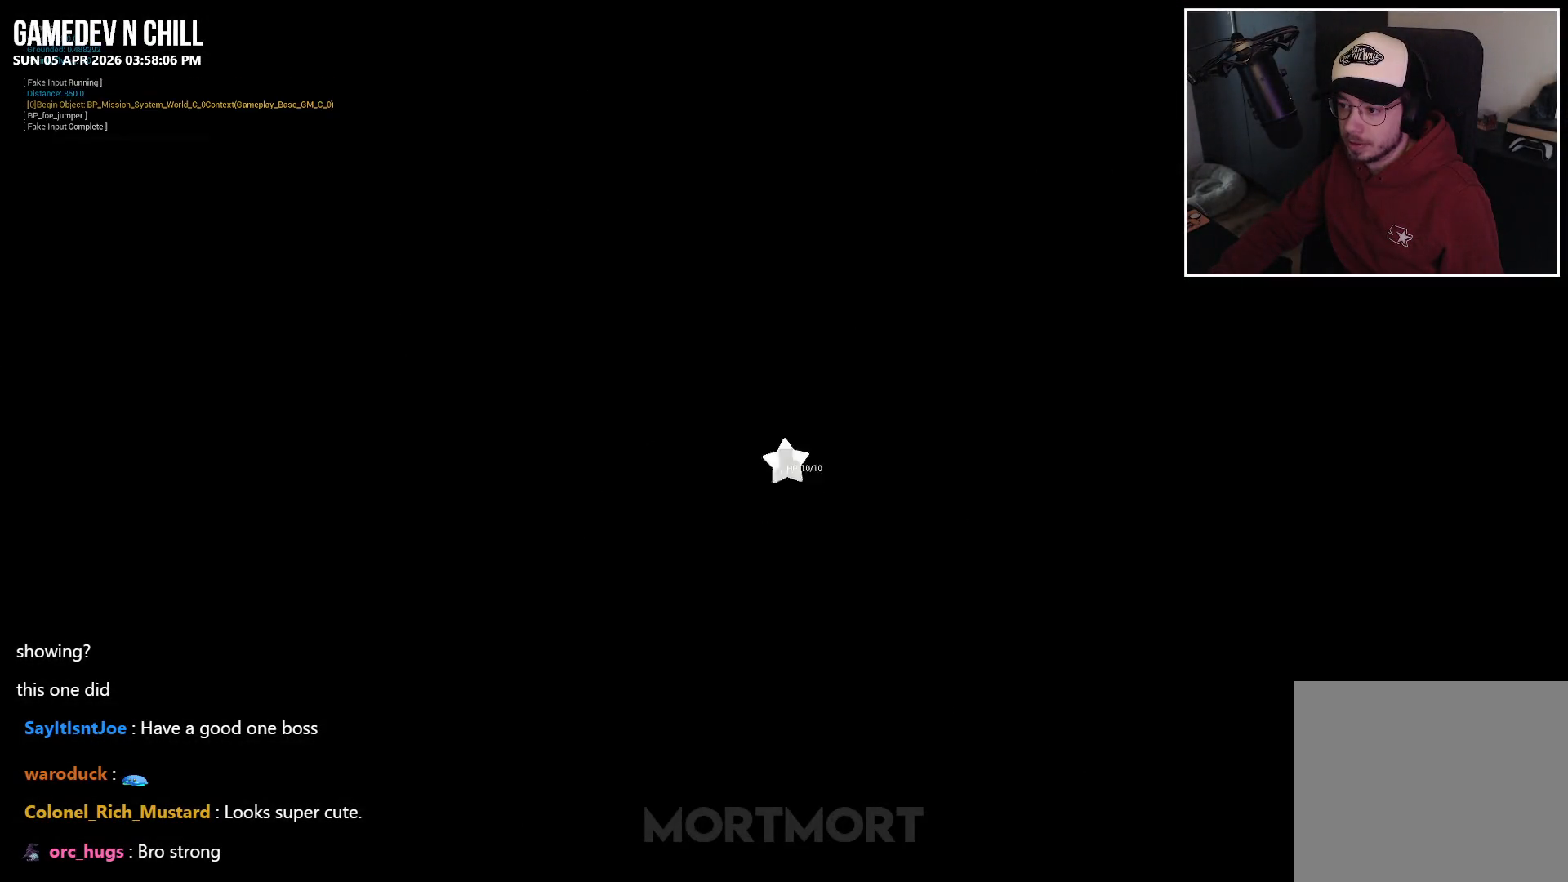
{"buttons": [], "left_stick": "down-left", "right_stick": "center", "events": [[384, "left_stick", "down"], [484, "left_stick", "down-left"]]}
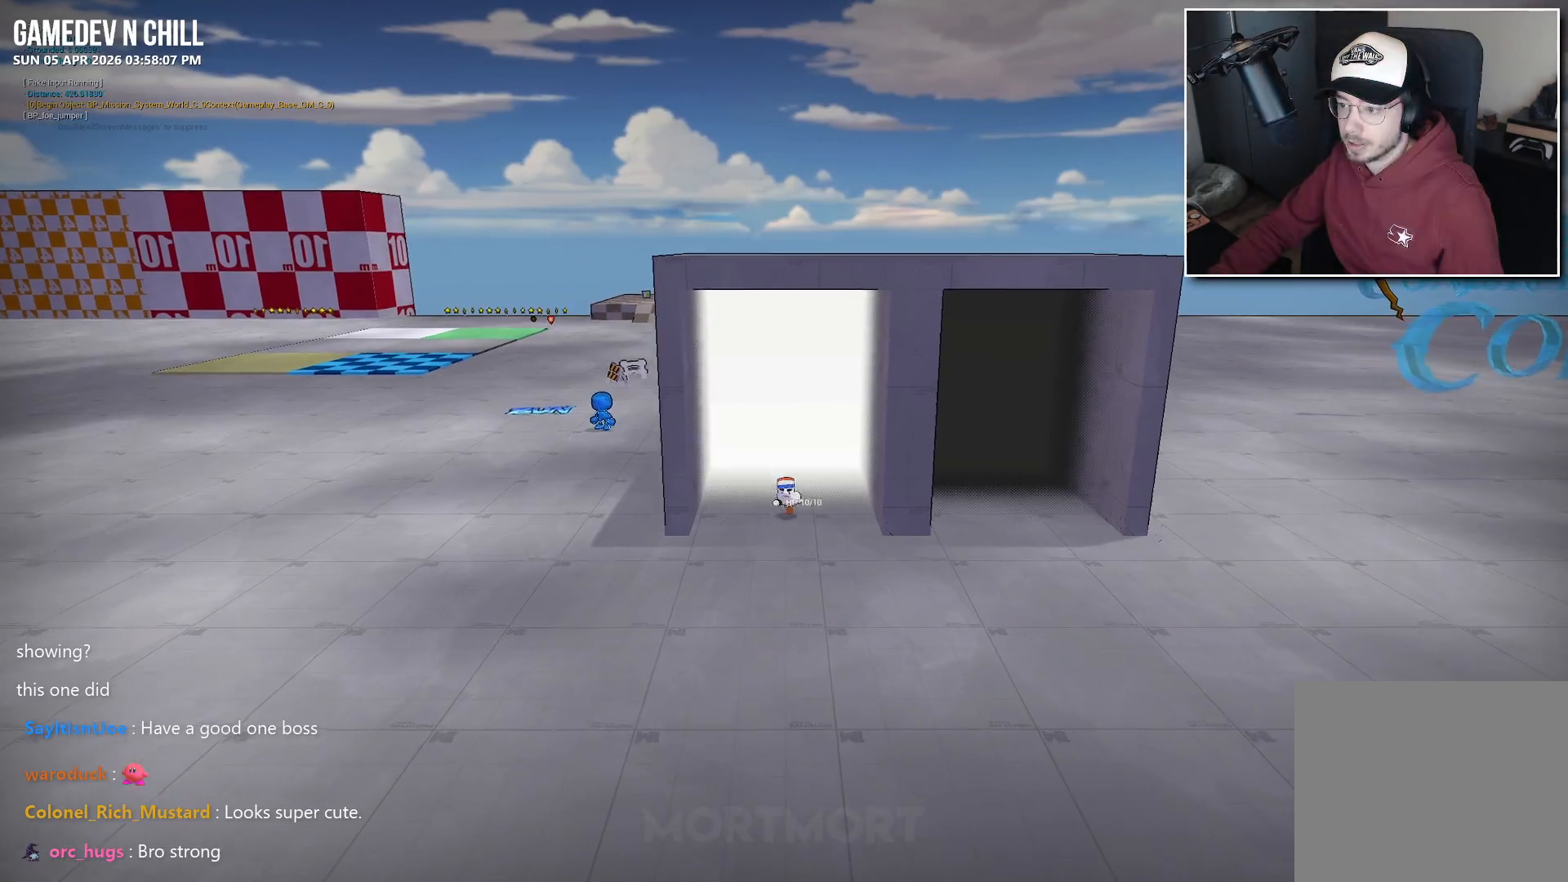
{"buttons": [], "left_stick": "down-left", "right_stick": "center", "events": []}
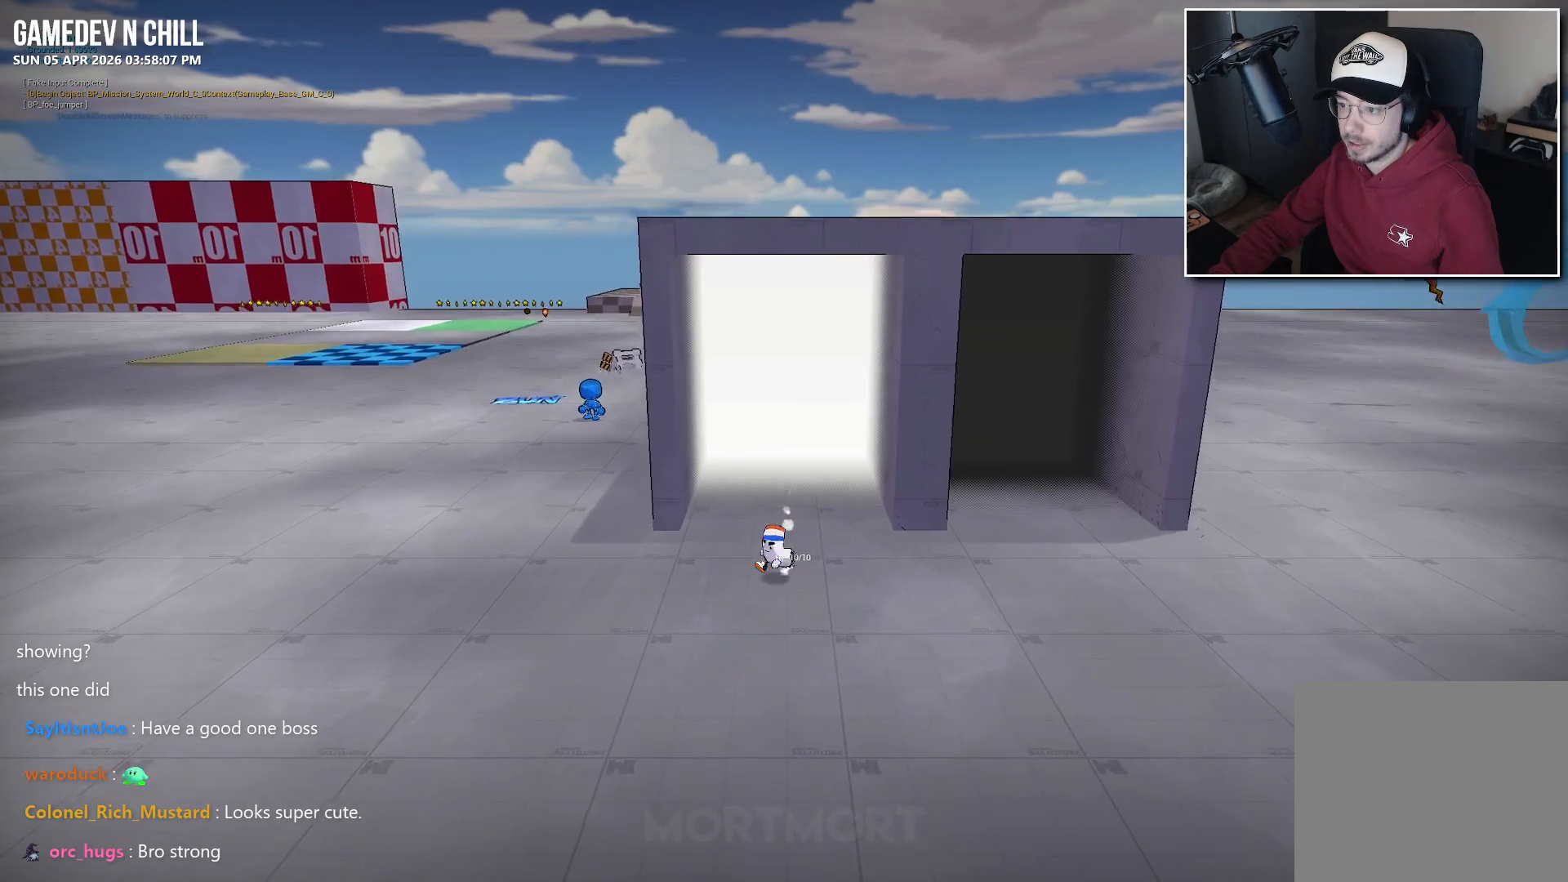
{"buttons": [], "left_stick": "down-left", "right_stick": "center", "events": []}
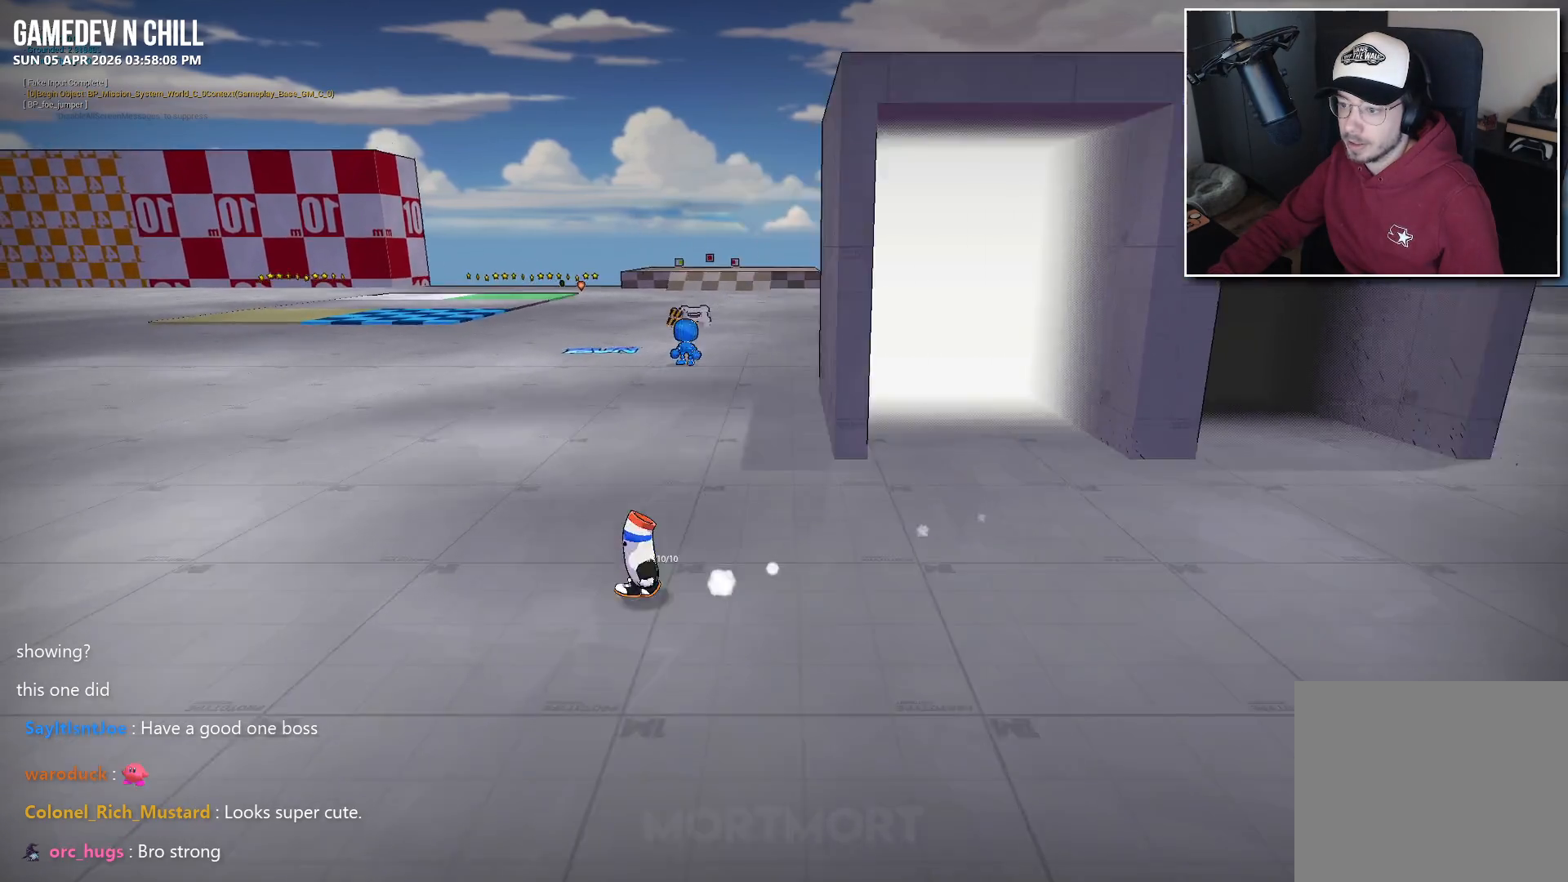
{"buttons": [], "left_stick": "up-left", "right_stick": "center", "events": [[500, "left_stick", "up-left"]]}
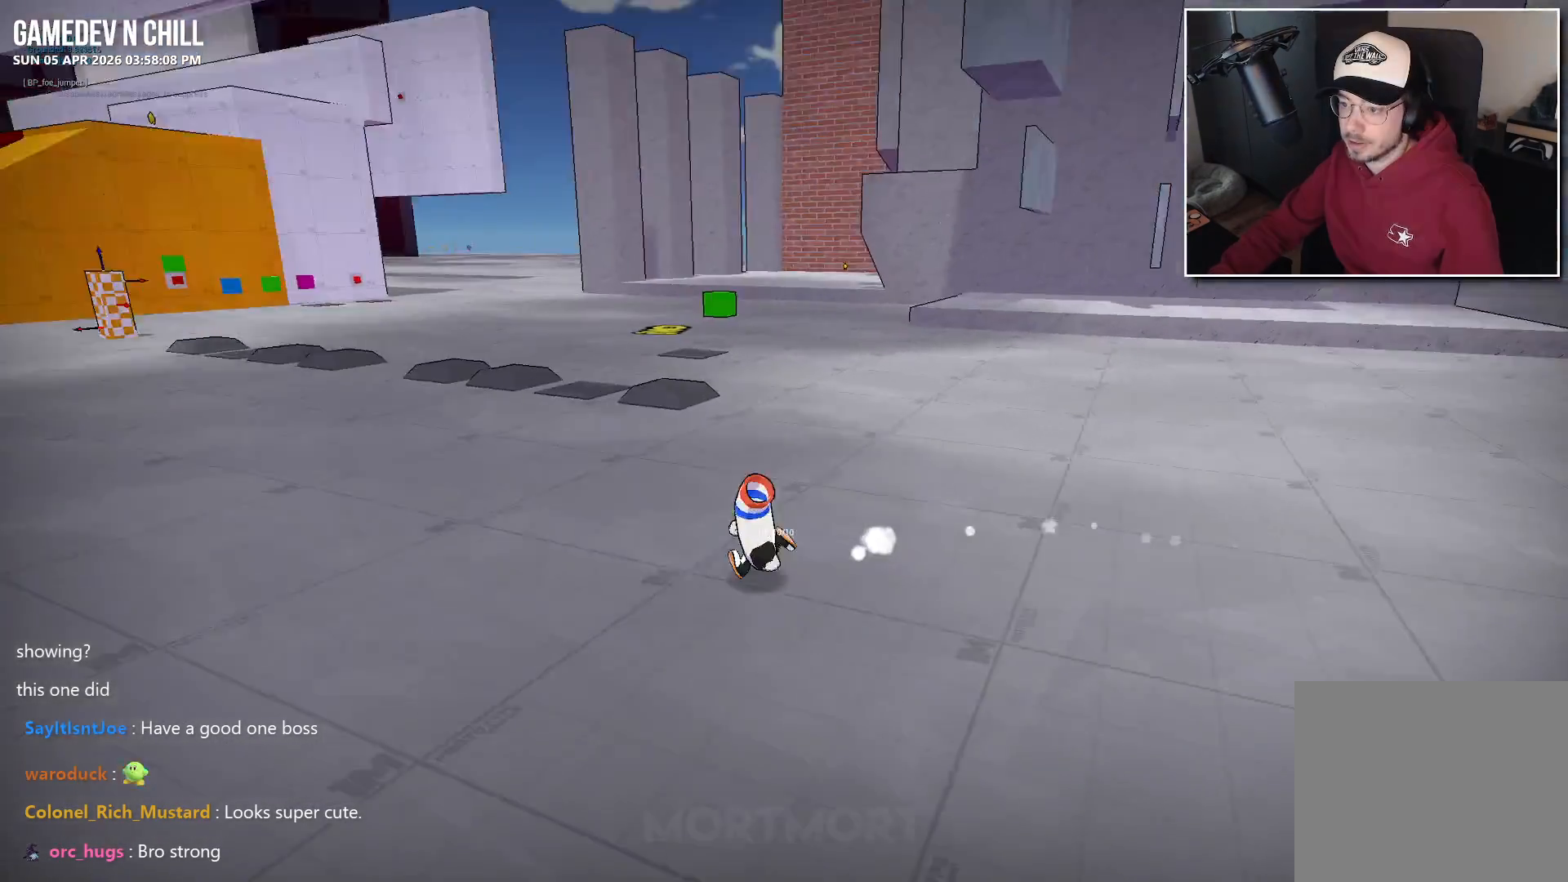
{"buttons": [], "left_stick": "up", "right_stick": "center", "events": [[134, "left_stick", "up"]]}
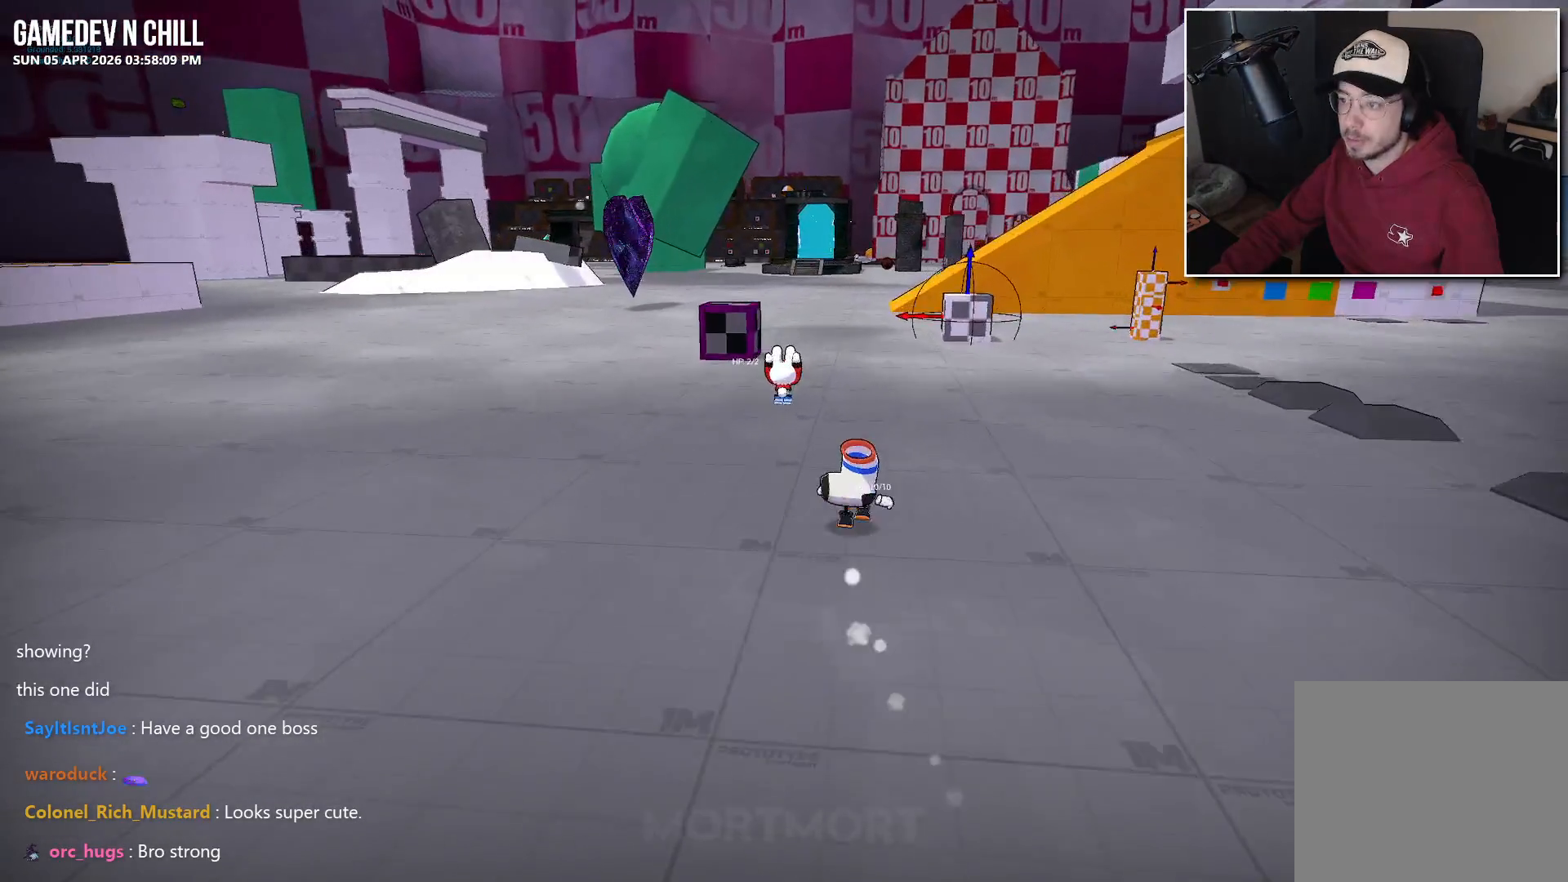
{"buttons": [], "left_stick": "up", "right_stick": "center", "events": []}
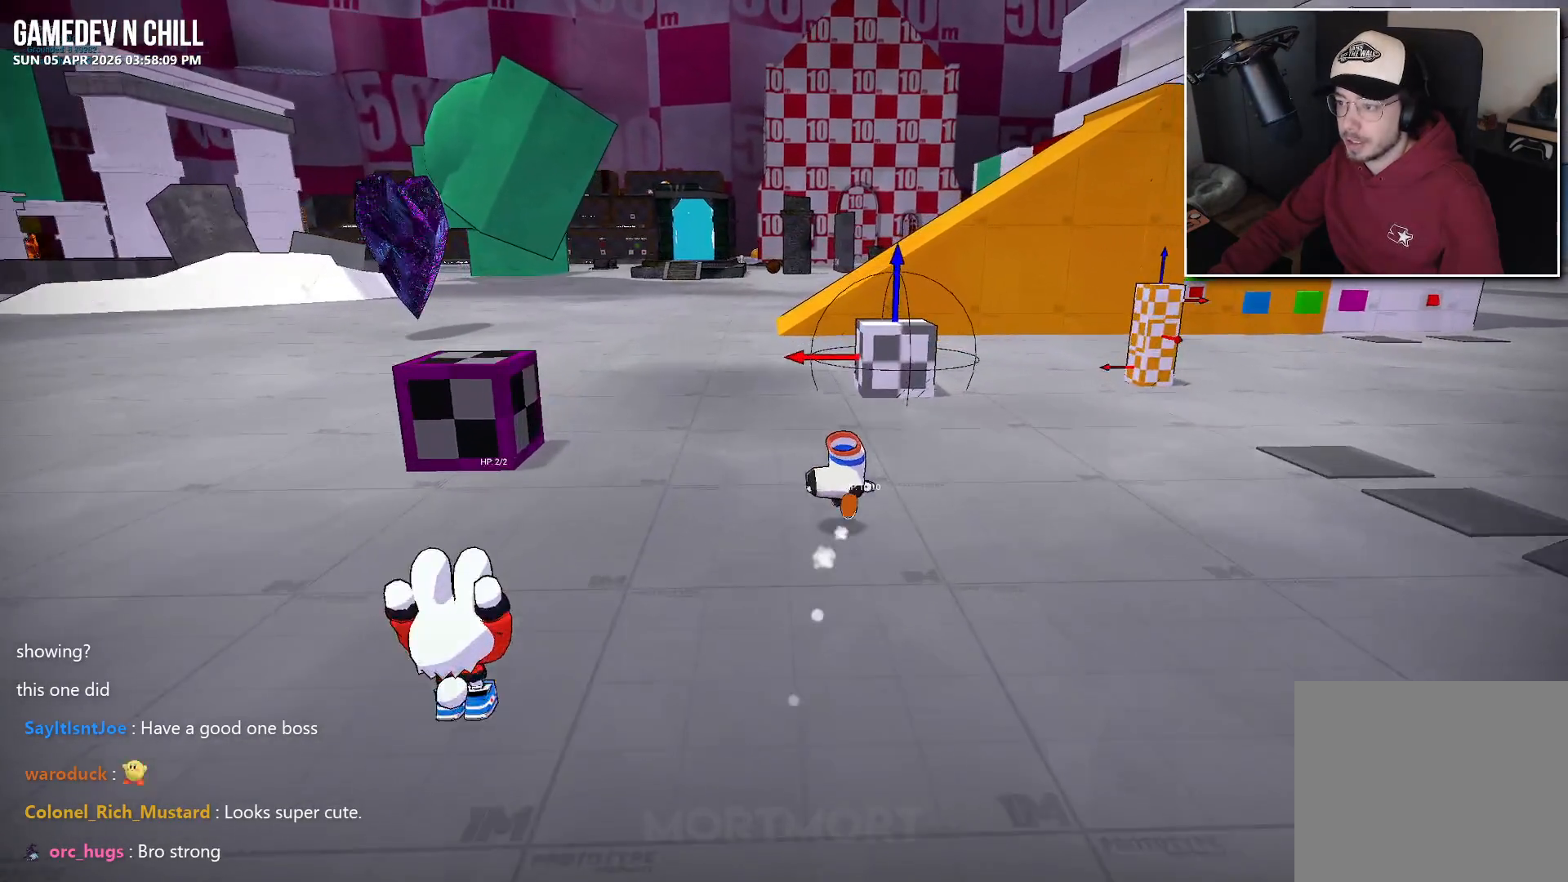
{"buttons": [], "left_stick": "up-right", "right_stick": "center", "events": [[67, "left_stick", "up-right"]]}
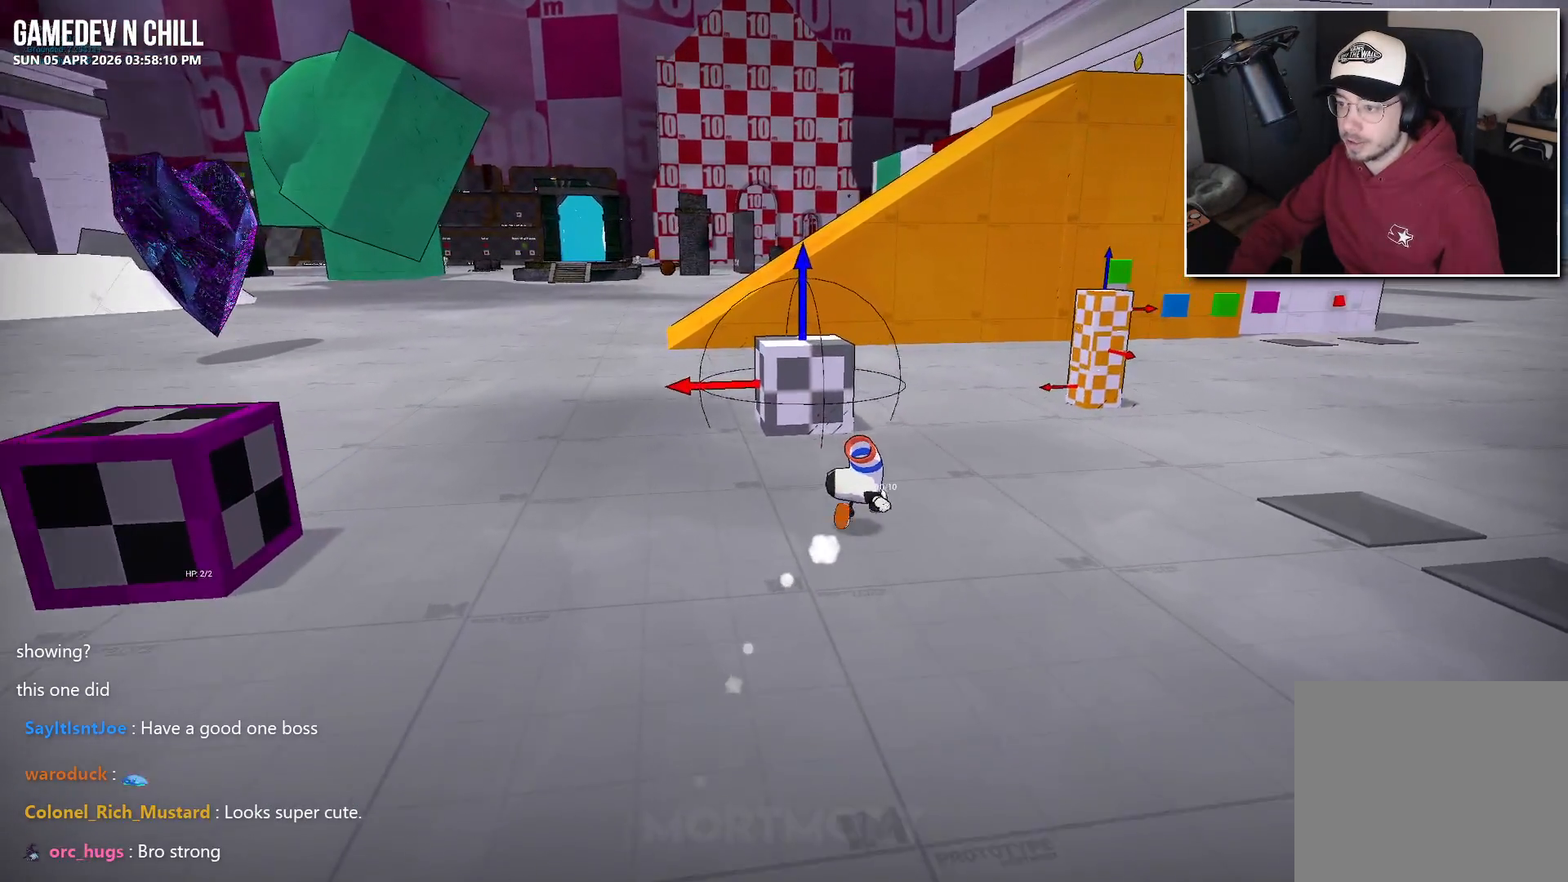
{"buttons": [], "left_stick": "up-right", "right_stick": "left", "events": [[200, "right_stick", "left"]]}
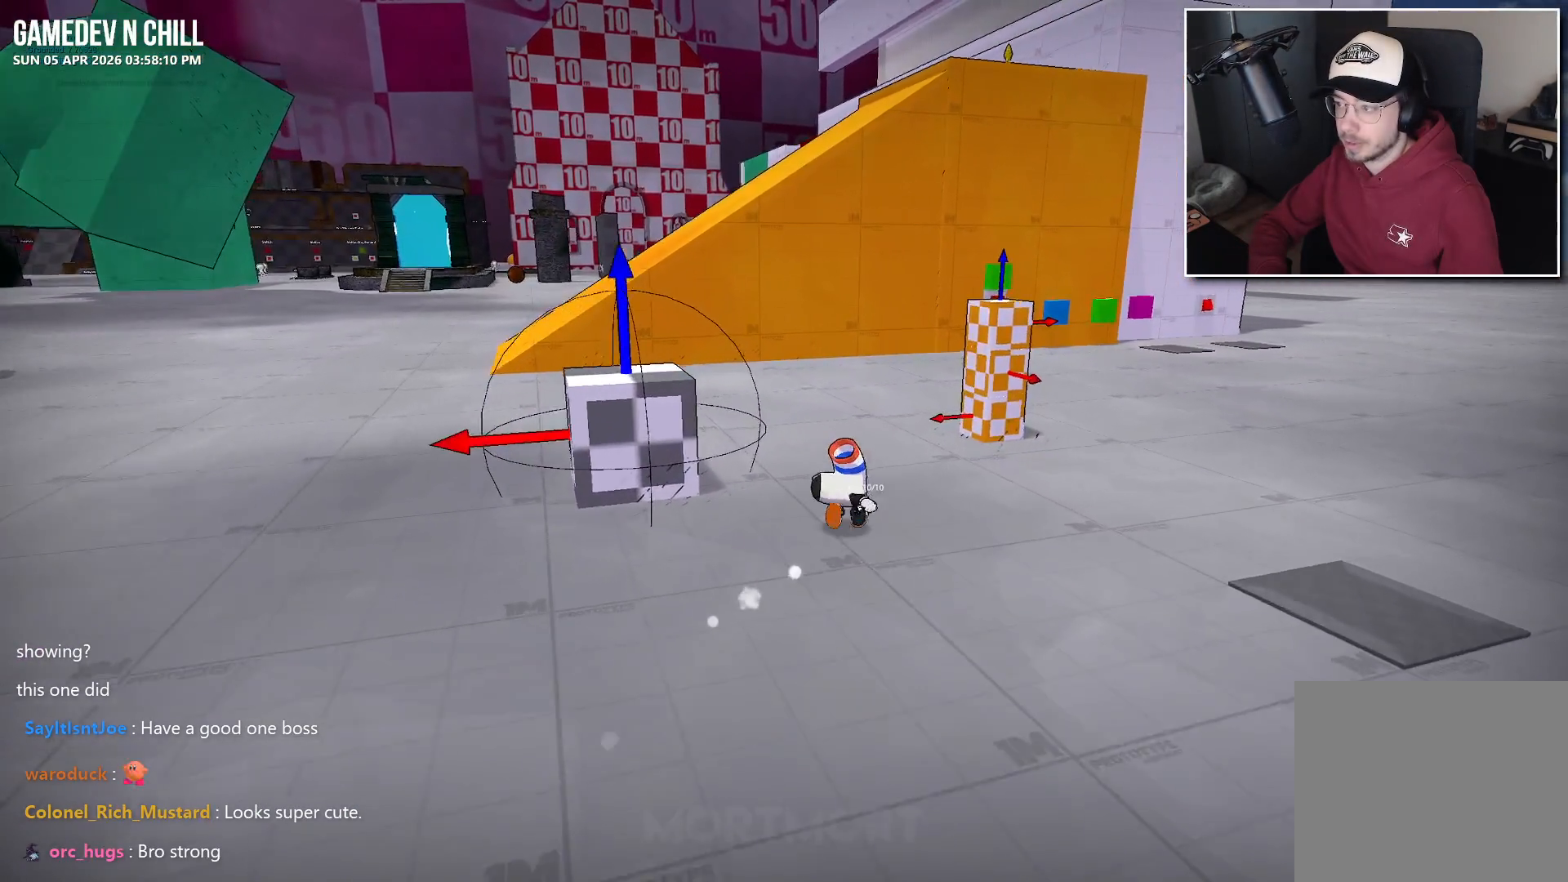
{"buttons": [], "left_stick": "up-right", "right_stick": "center", "events": [[484, "right_stick", "center"]]}
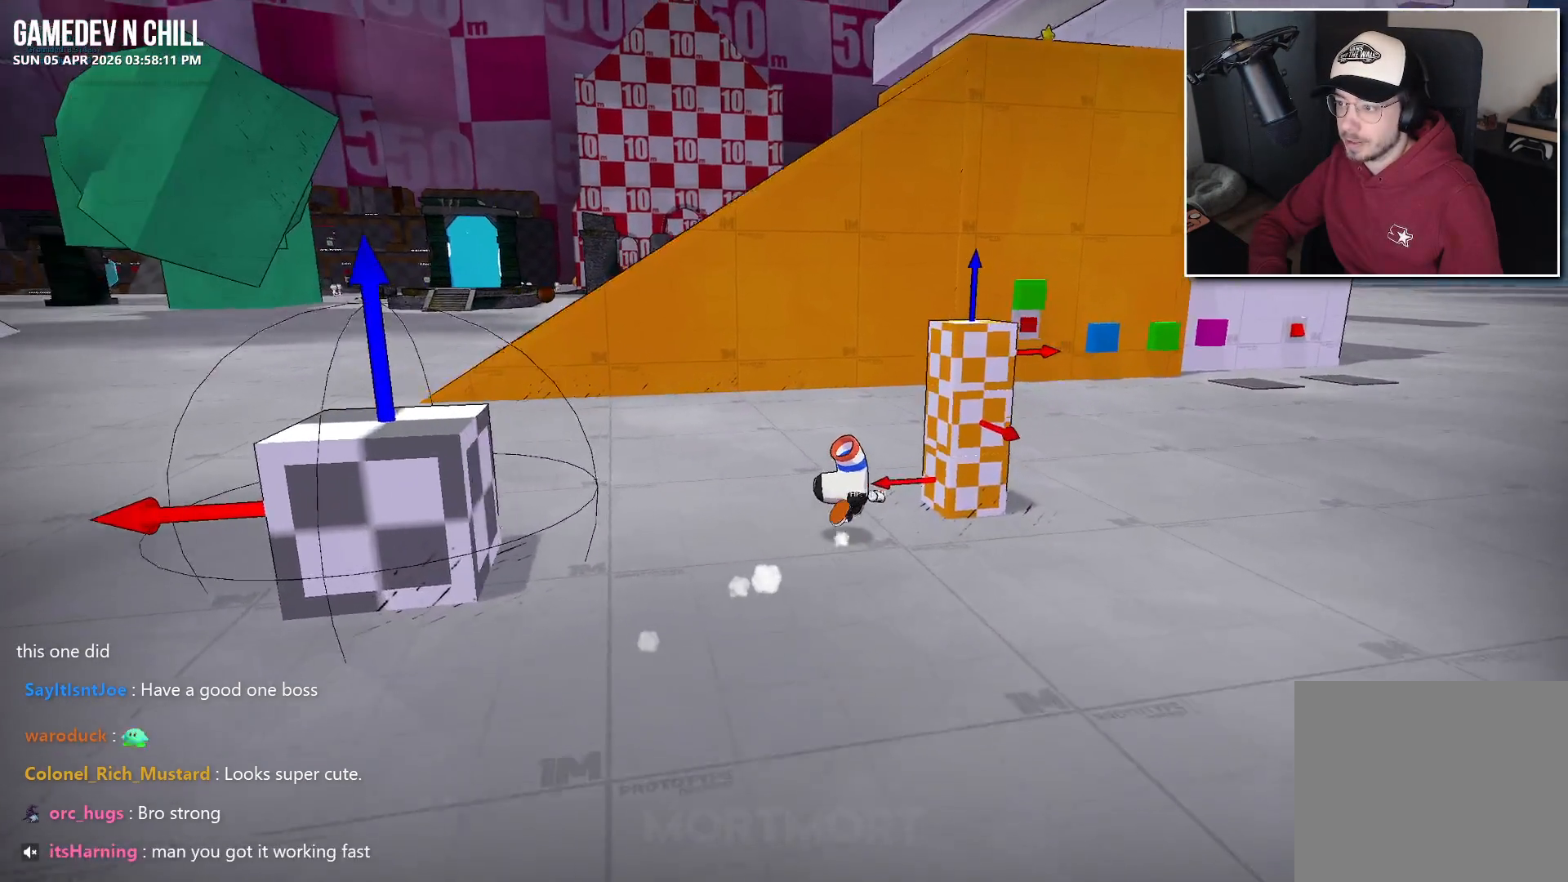
{"buttons": [], "left_stick": "center", "right_stick": "center", "events": [[167, "left_stick", "center"], [317, "Y", "down"], [450, "Y", "up"]]}
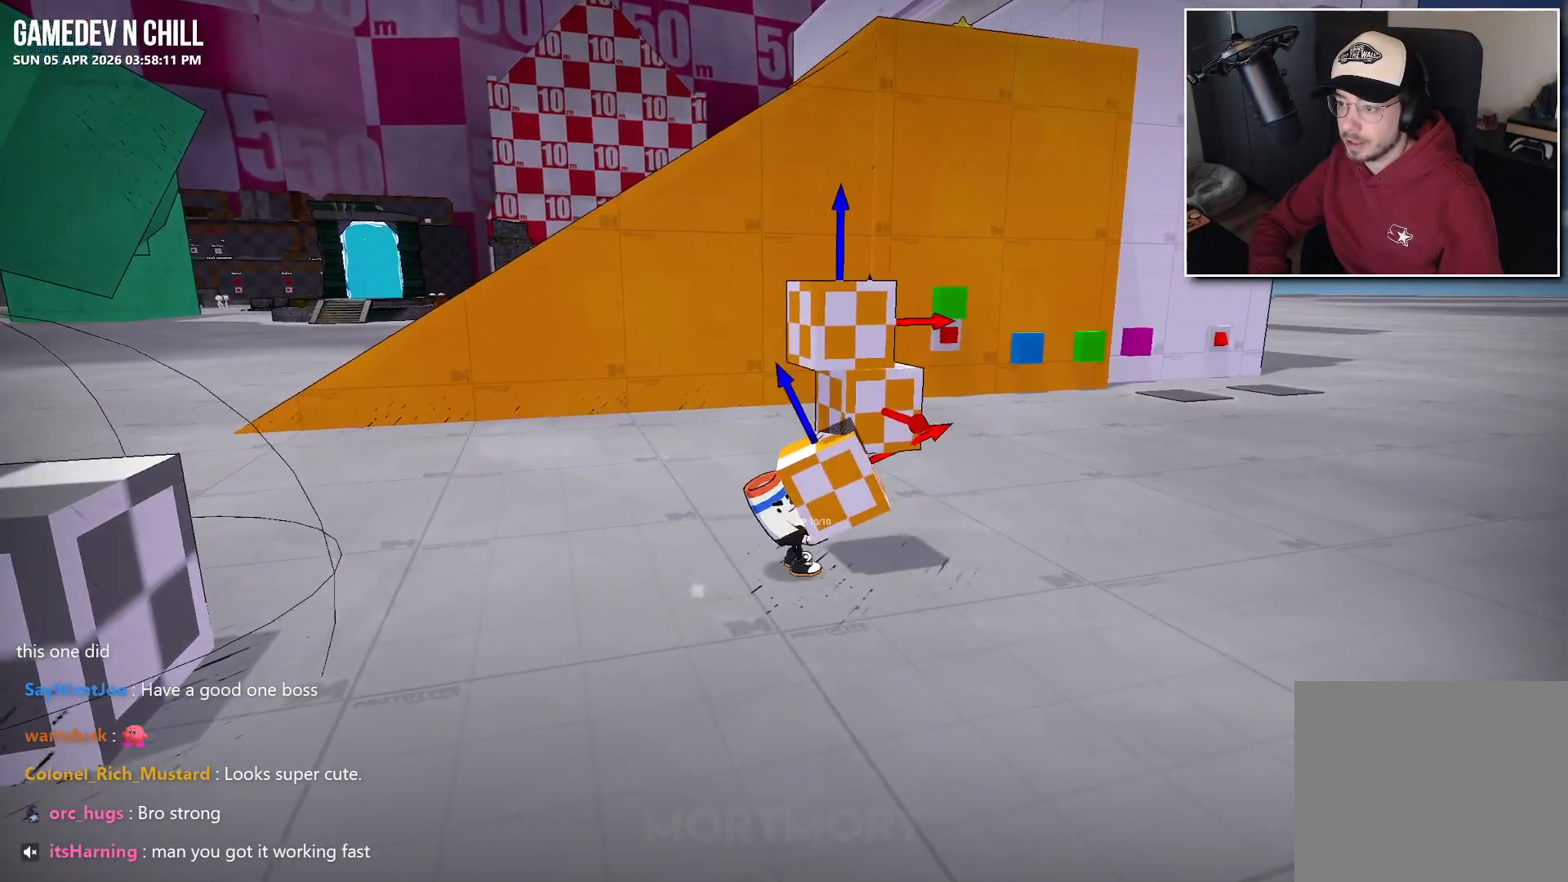
{"buttons": [], "left_stick": "down-left", "right_stick": "left", "events": [[67, "left_stick", "down"], [117, "left_stick", "down-left"], [267, "right_stick", "left"]]}